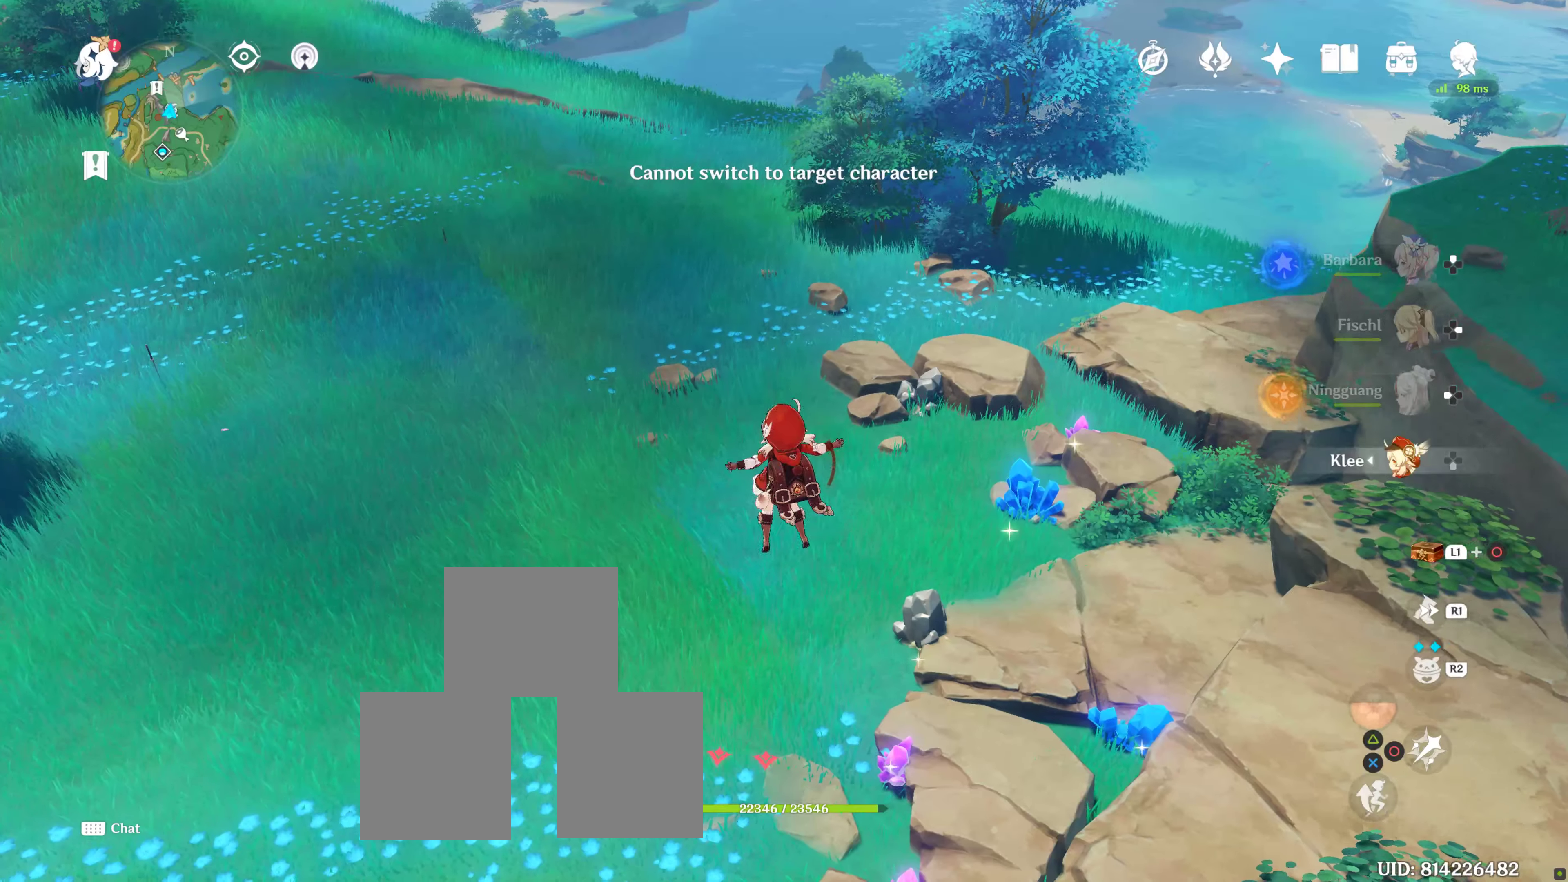
Gameplay with a controller (PlayStation layout); each line is a JSON object with the inputs held at the frame after it. "events" lists button and stick changes between this image and that frame as [ms after this image, input, new state], when the widget could be followed in between. Not read: L3 R3.
{"buttons": [], "left_stick": "up", "right_stick": "center", "events": [[167, "right_stick", "right"], [450, "right_stick", "center"]]}
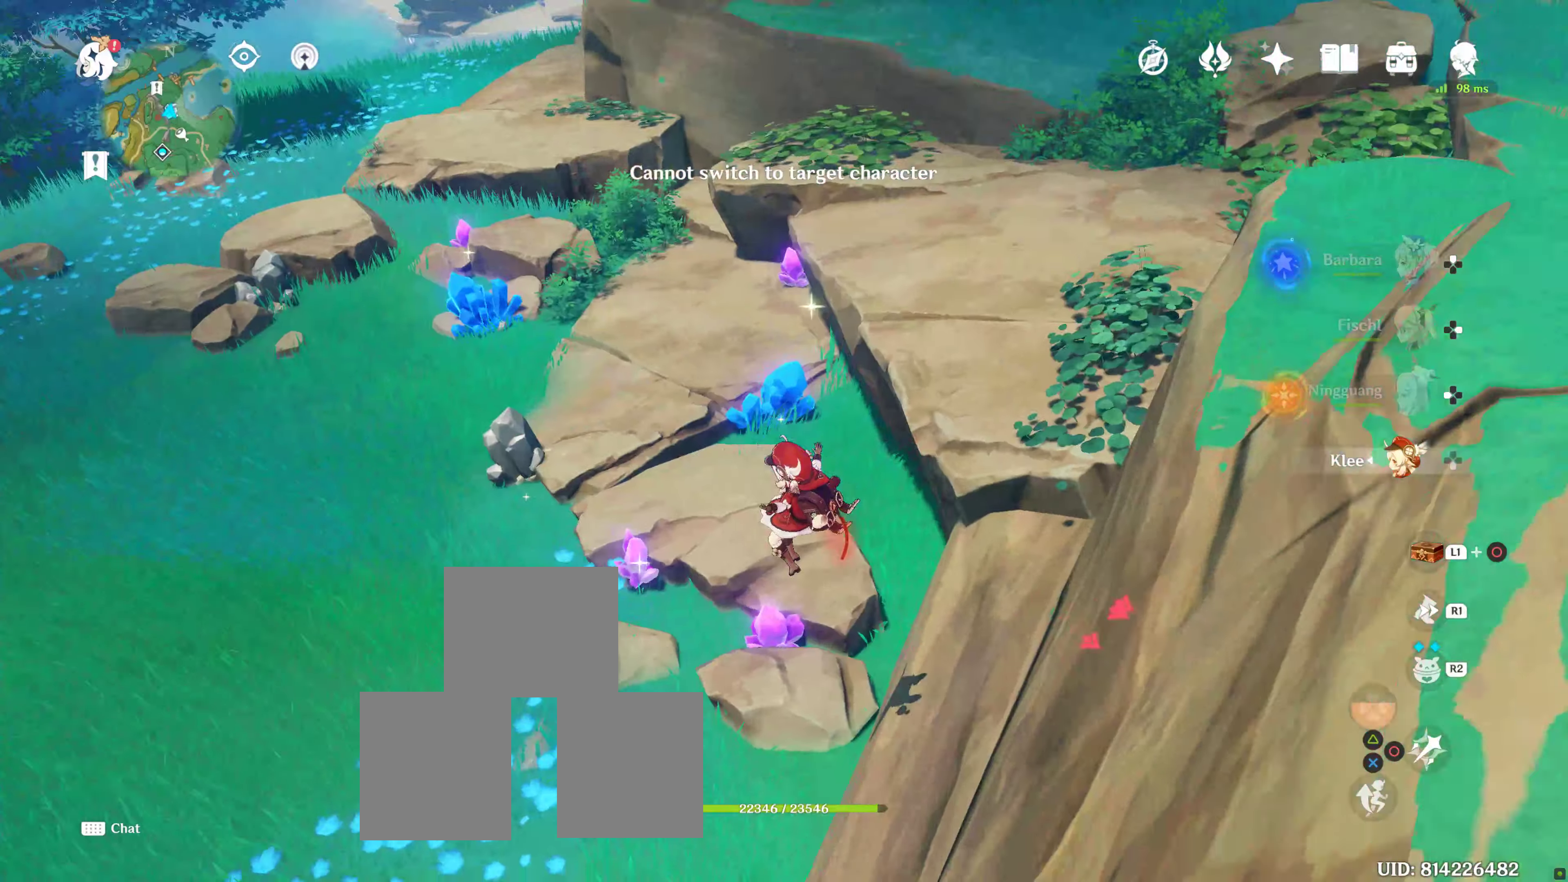
{"buttons": [], "left_stick": "center", "right_stick": "up-right", "events": [[17, "left_stick", "up-left"], [417, "left_stick", "center"], [467, "right_stick", "up-right"]]}
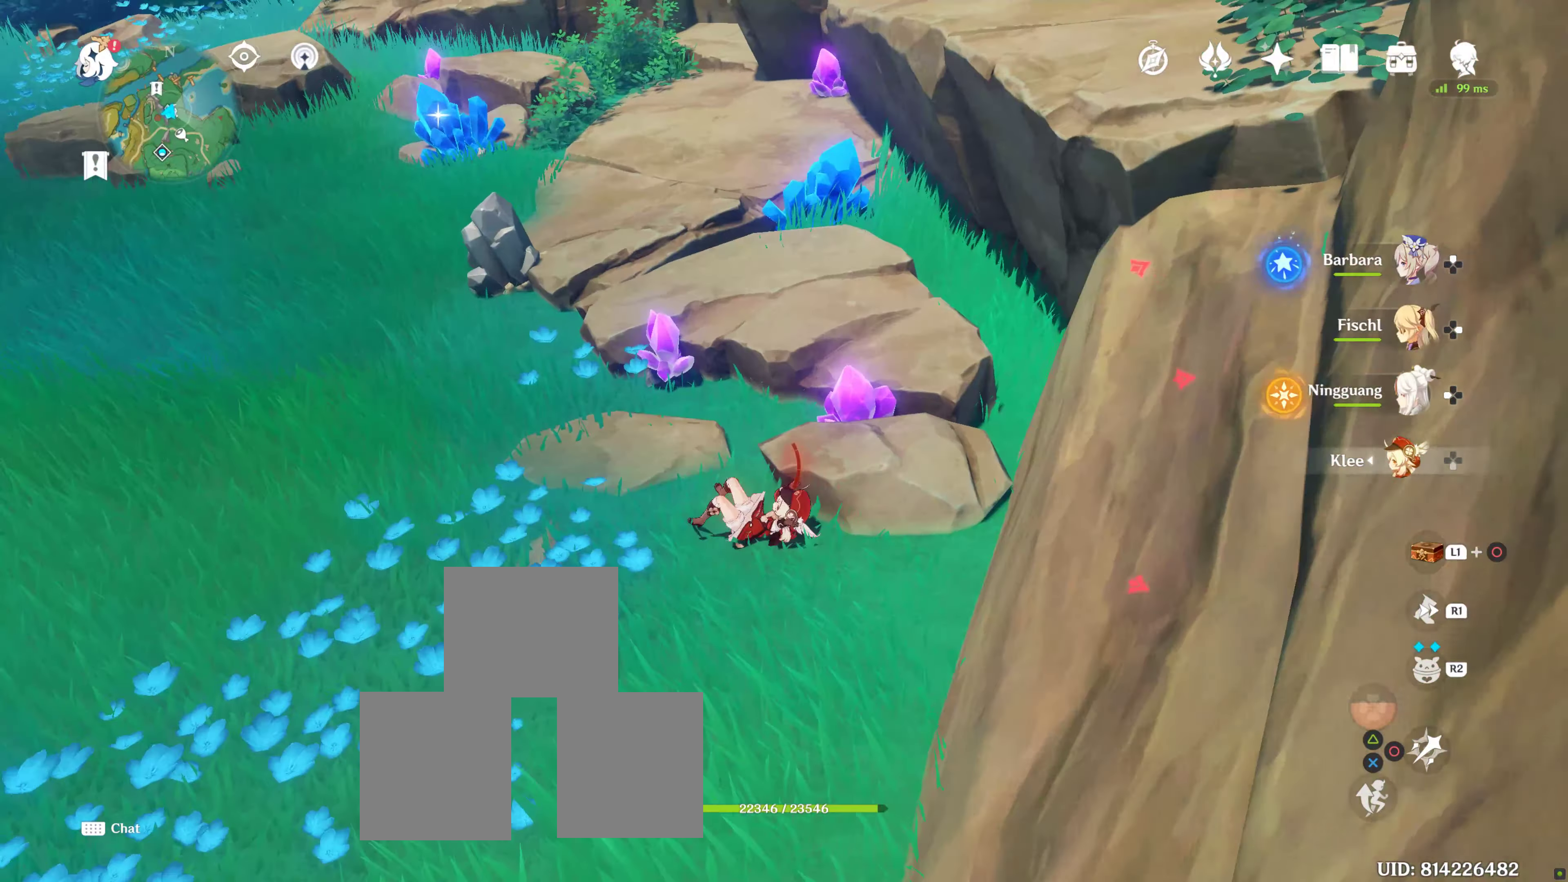
{"buttons": [], "left_stick": "center", "right_stick": "center", "events": [[67, "DPAD_LEFT", "down"], [184, "right_stick", "center"], [217, "DPAD_LEFT", "up"]]}
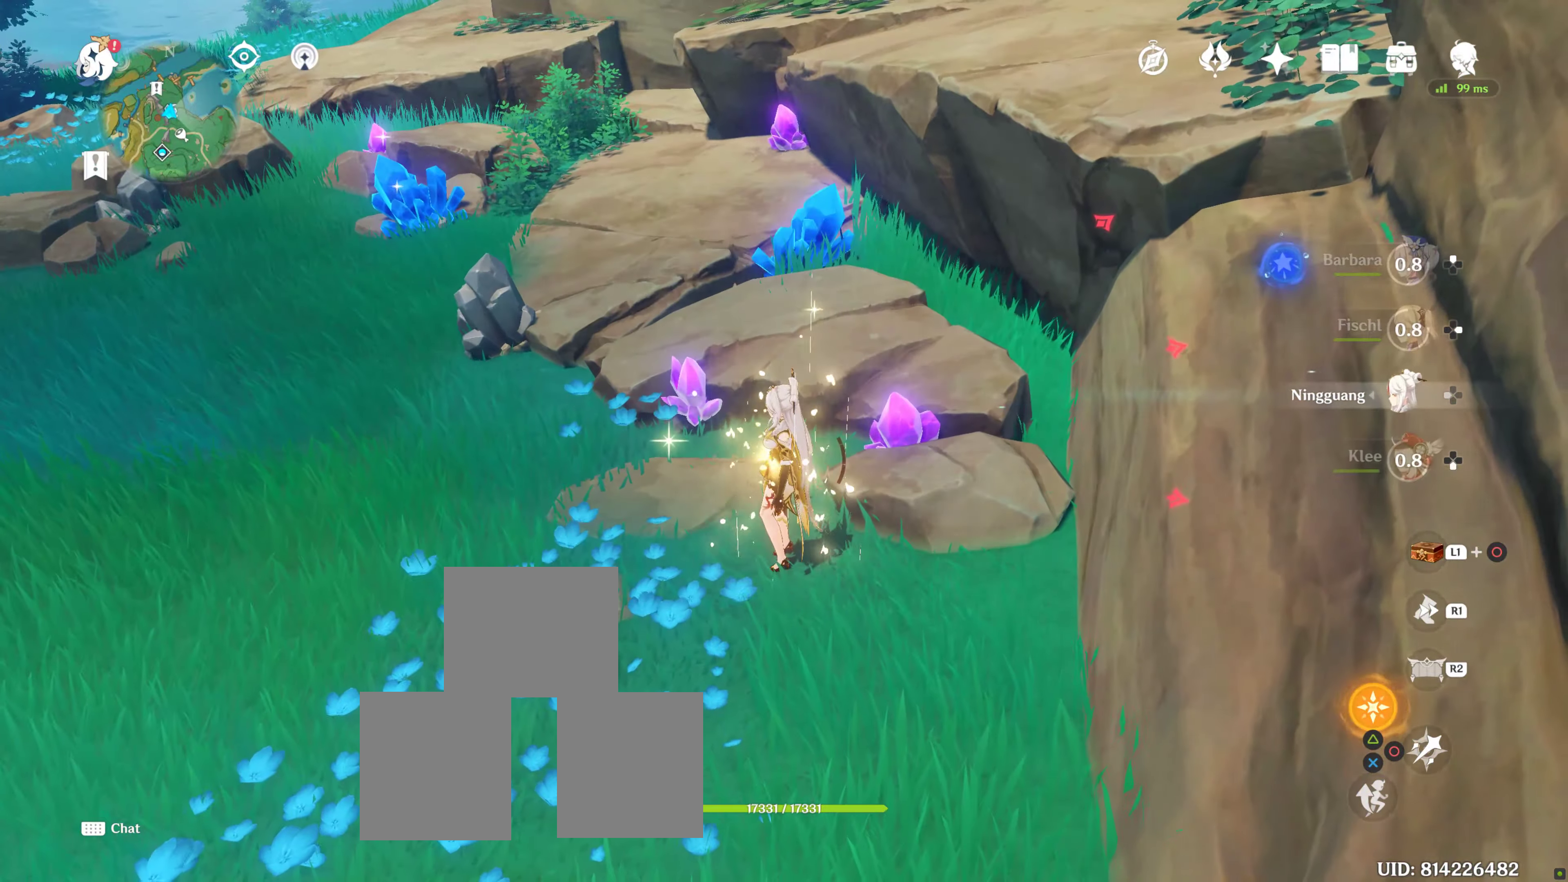
{"buttons": ["R2"], "left_stick": "center", "right_stick": "center", "events": [[200, "left_stick", "up-left"], [250, "left_stick", "up"], [500, "R2", "down"], [500, "left_stick", "center"]]}
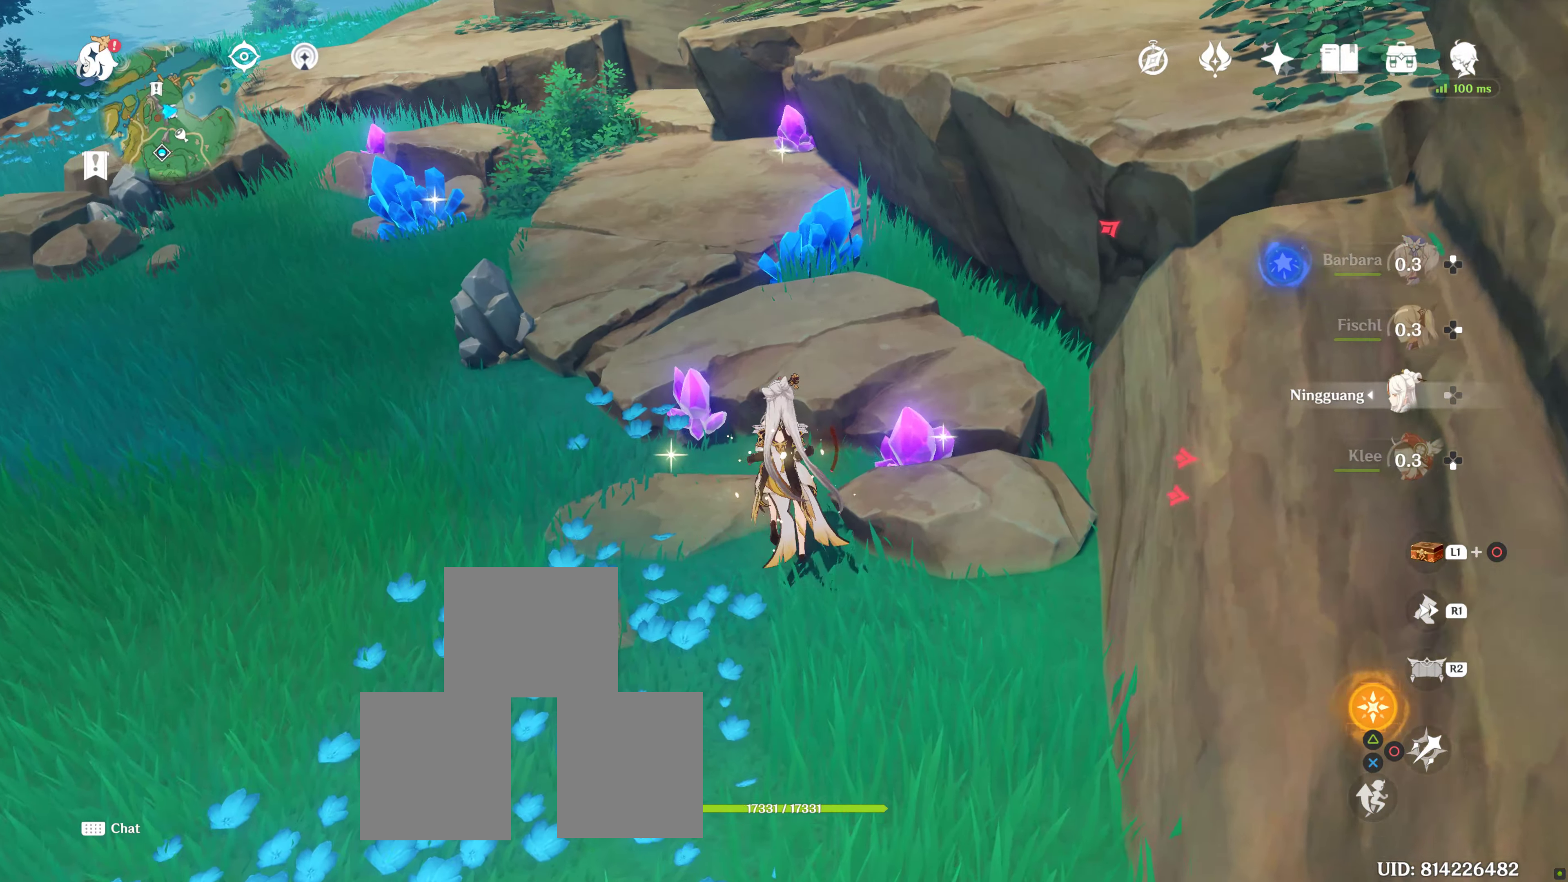
{"buttons": [], "left_stick": "center", "right_stick": "center", "events": [[167, "R2", "up"]]}
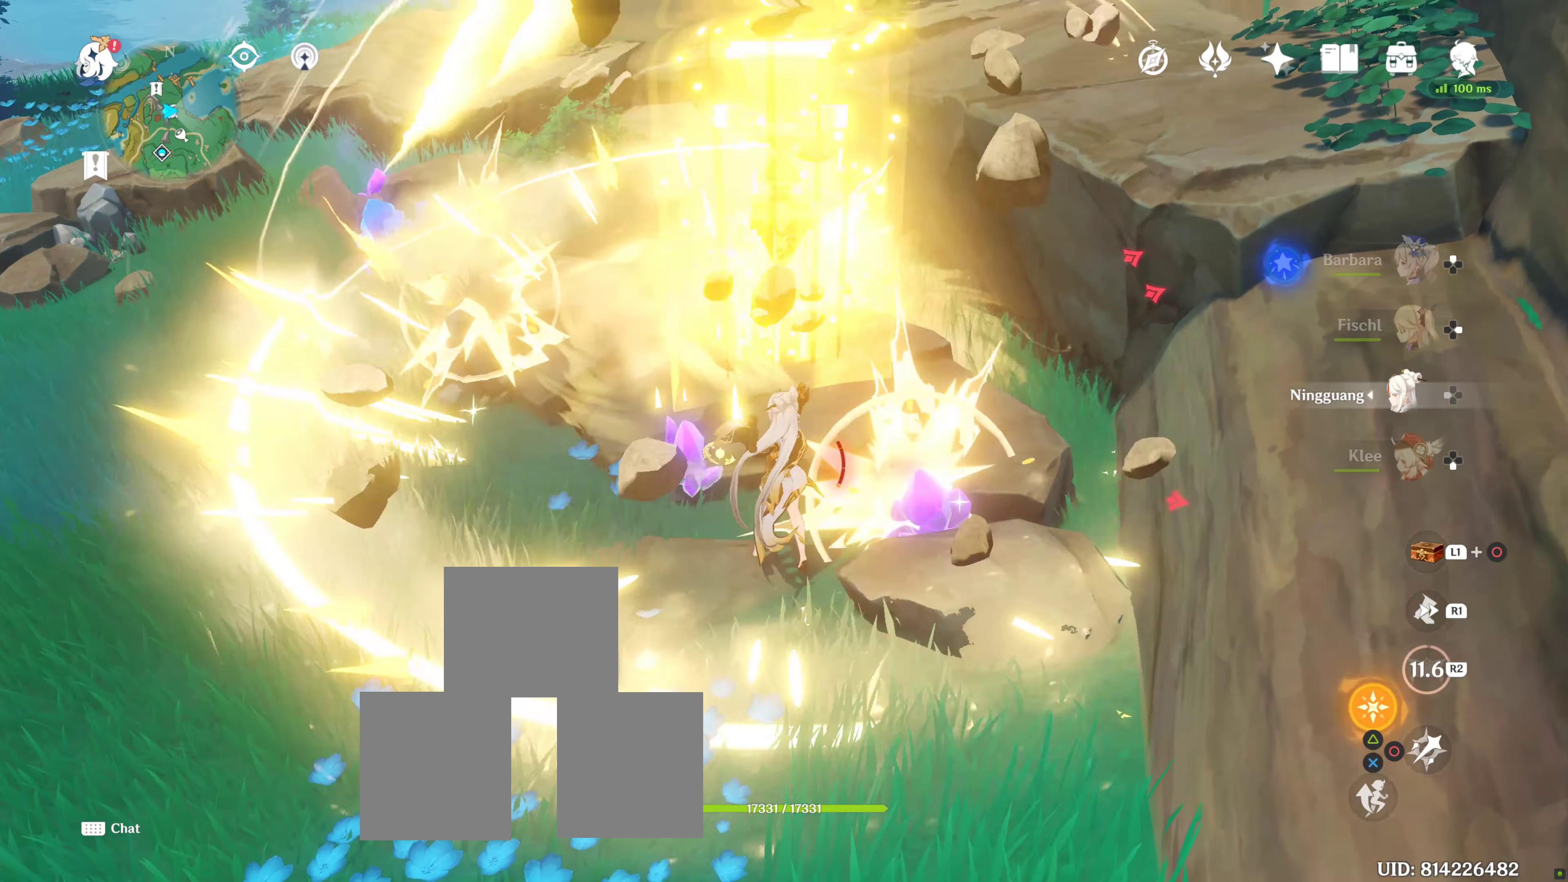
{"buttons": [], "left_stick": "up", "right_stick": "center", "events": [[84, "left_stick", "up"]]}
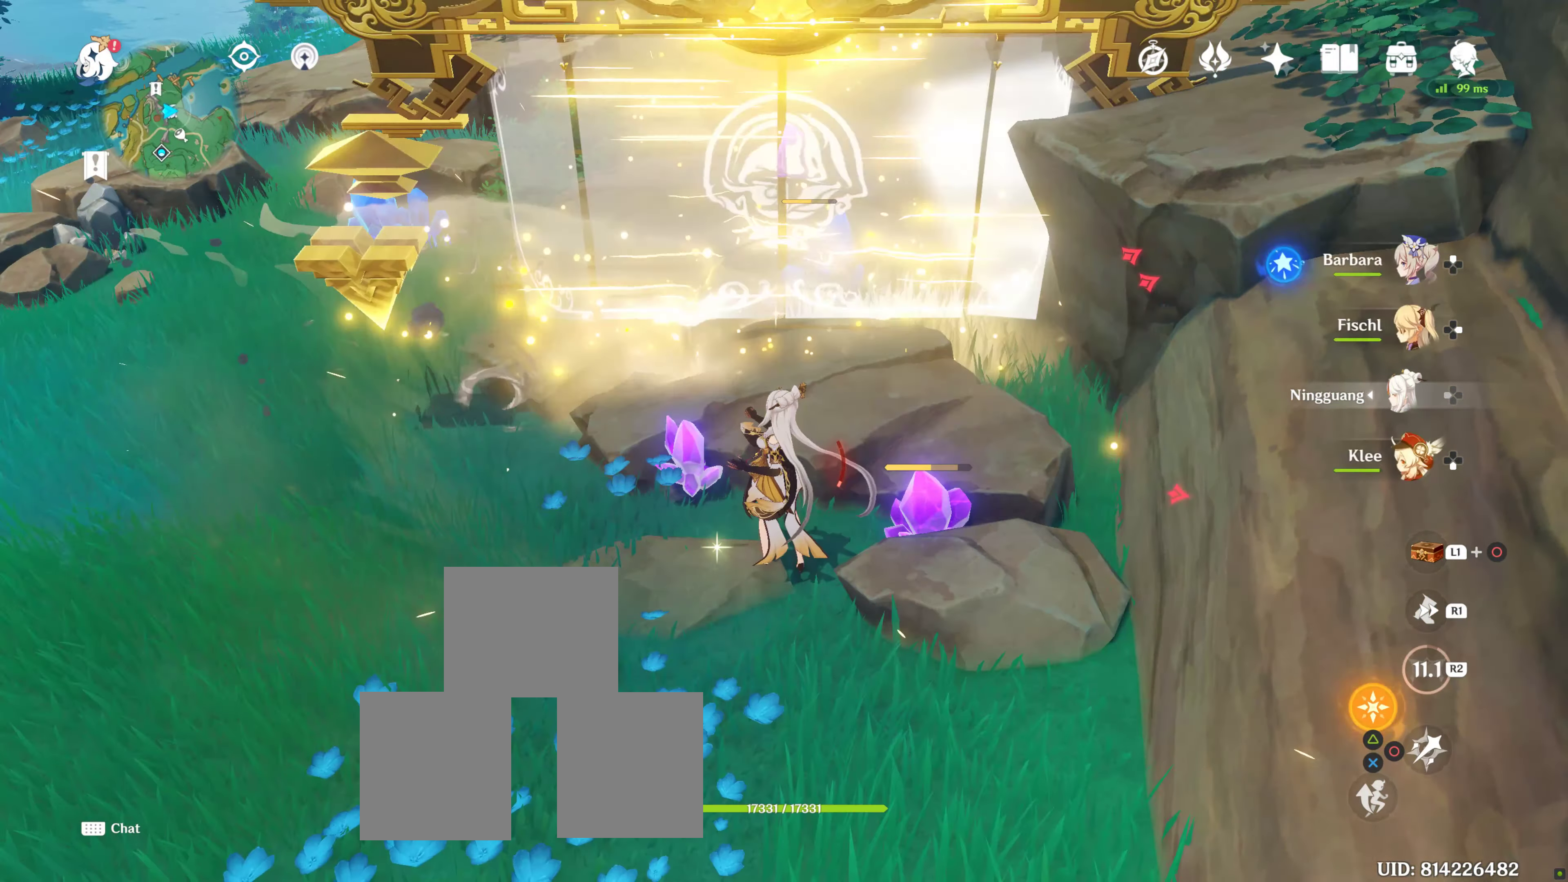
{"buttons": [], "left_stick": "up", "right_stick": "center", "events": [[34, "left_stick", "center"], [267, "left_stick", "up"]]}
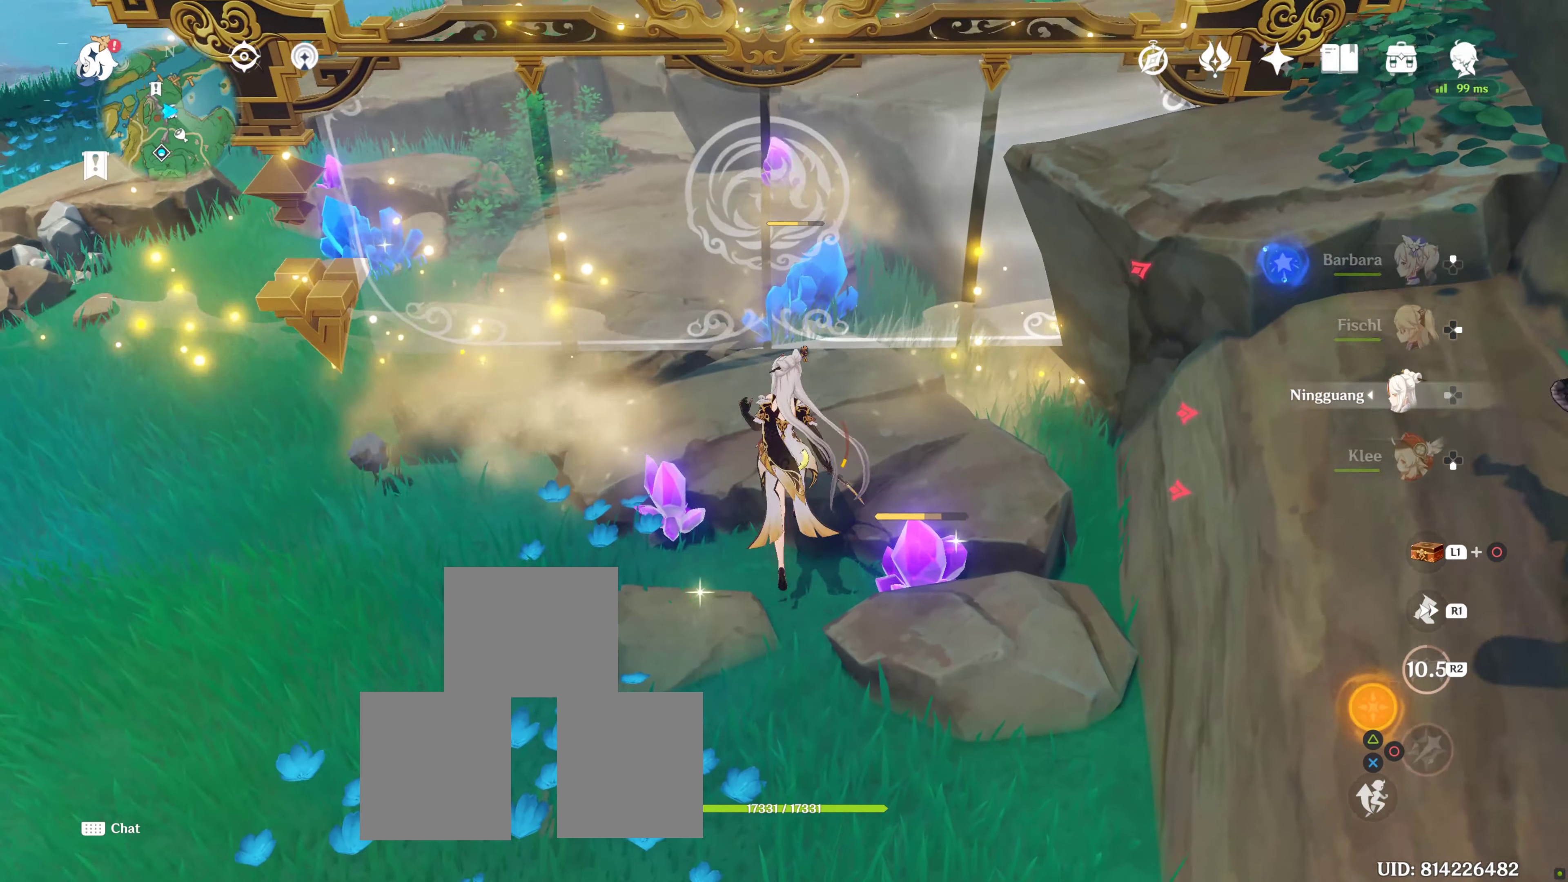
{"buttons": [], "left_stick": "center", "right_stick": "center", "events": [[150, "left_stick", "center"], [184, "CIRCLE", "down"], [284, "CIRCLE", "up"], [384, "CIRCLE", "down"], [450, "CIRCLE", "up"]]}
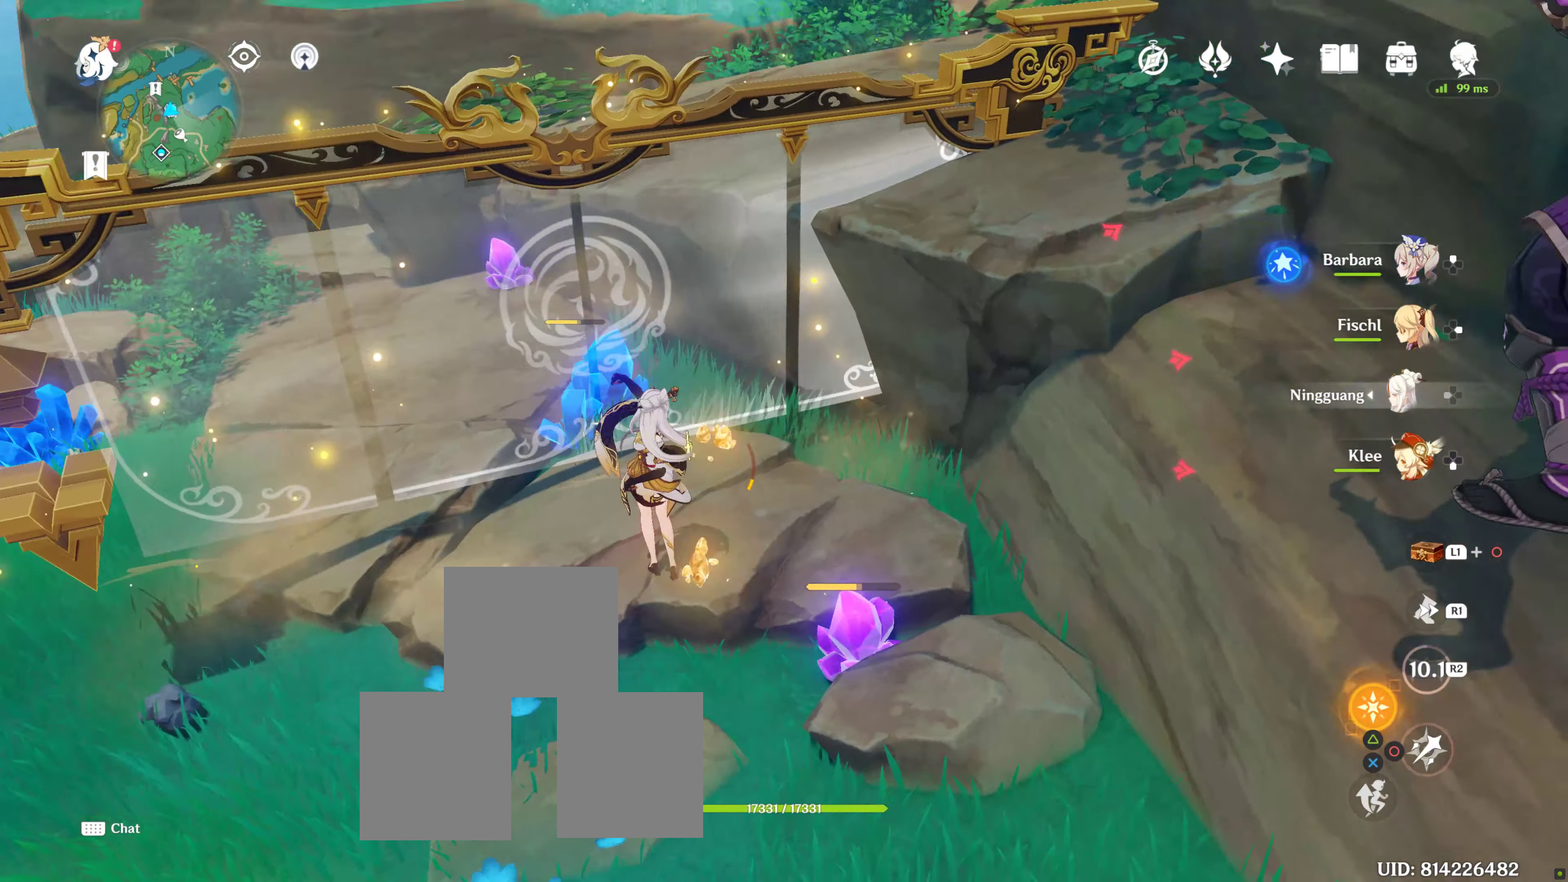
{"buttons": ["CIRCLE"], "left_stick": "center", "right_stick": "center", "events": [[17, "CIRCLE", "down"], [84, "CIRCLE", "up"], [167, "CIRCLE", "down"], [250, "CIRCLE", "up"], [317, "CIRCLE", "down"], [384, "CIRCLE", "up"], [484, "CIRCLE", "down"]]}
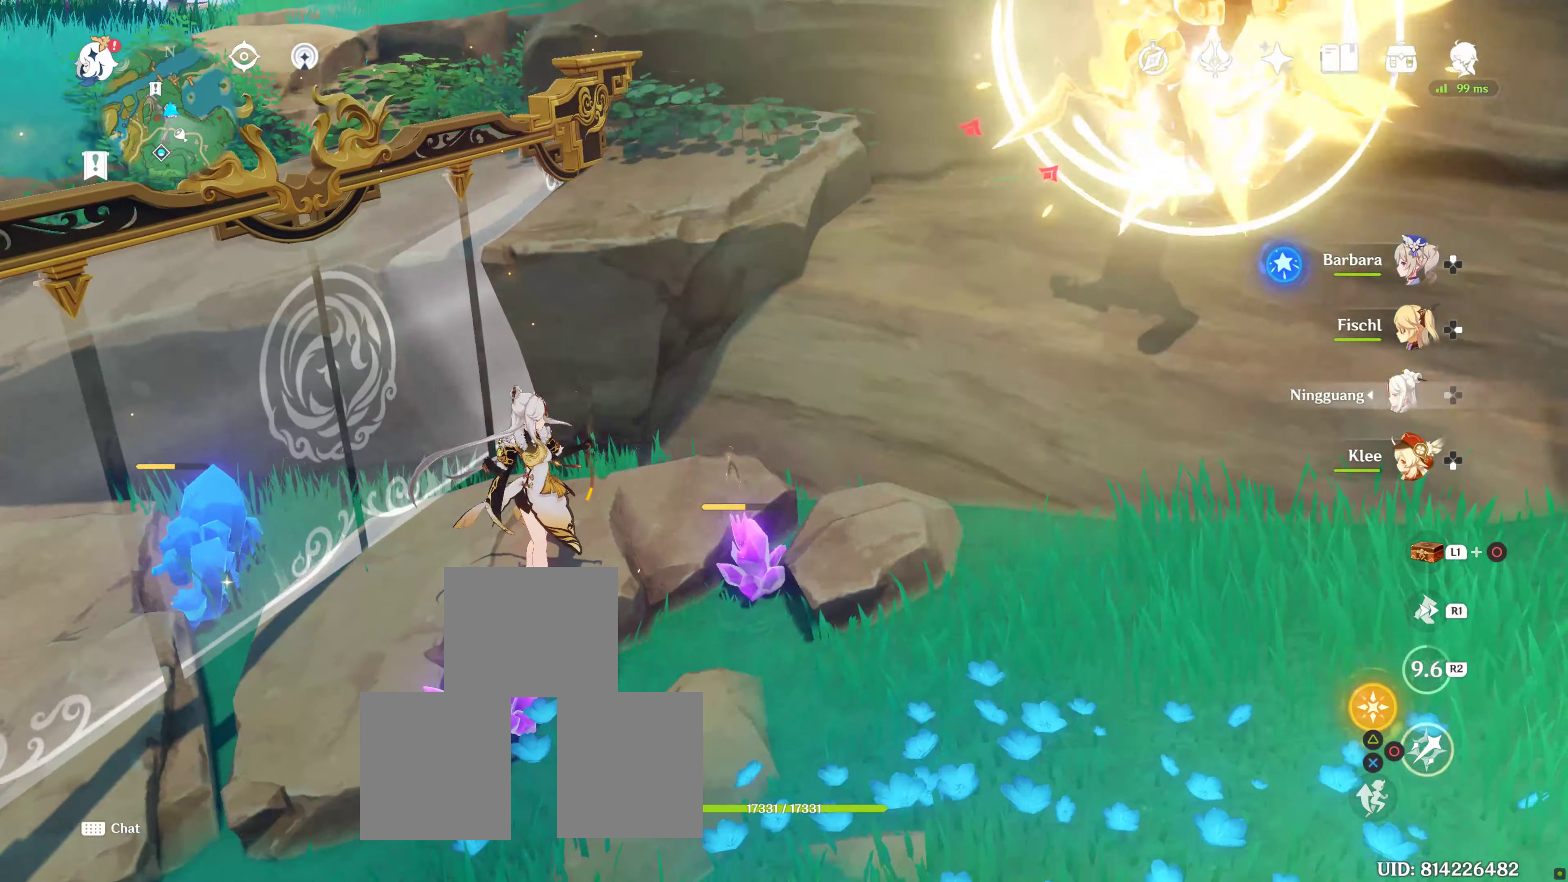
{"buttons": [], "left_stick": "left", "right_stick": "down-left", "events": [[17, "CIRCLE", "up"], [133, "CIRCLE", "down"], [200, "CIRCLE", "up"], [250, "left_stick", "left"], [483, "right_stick", "down-left"]]}
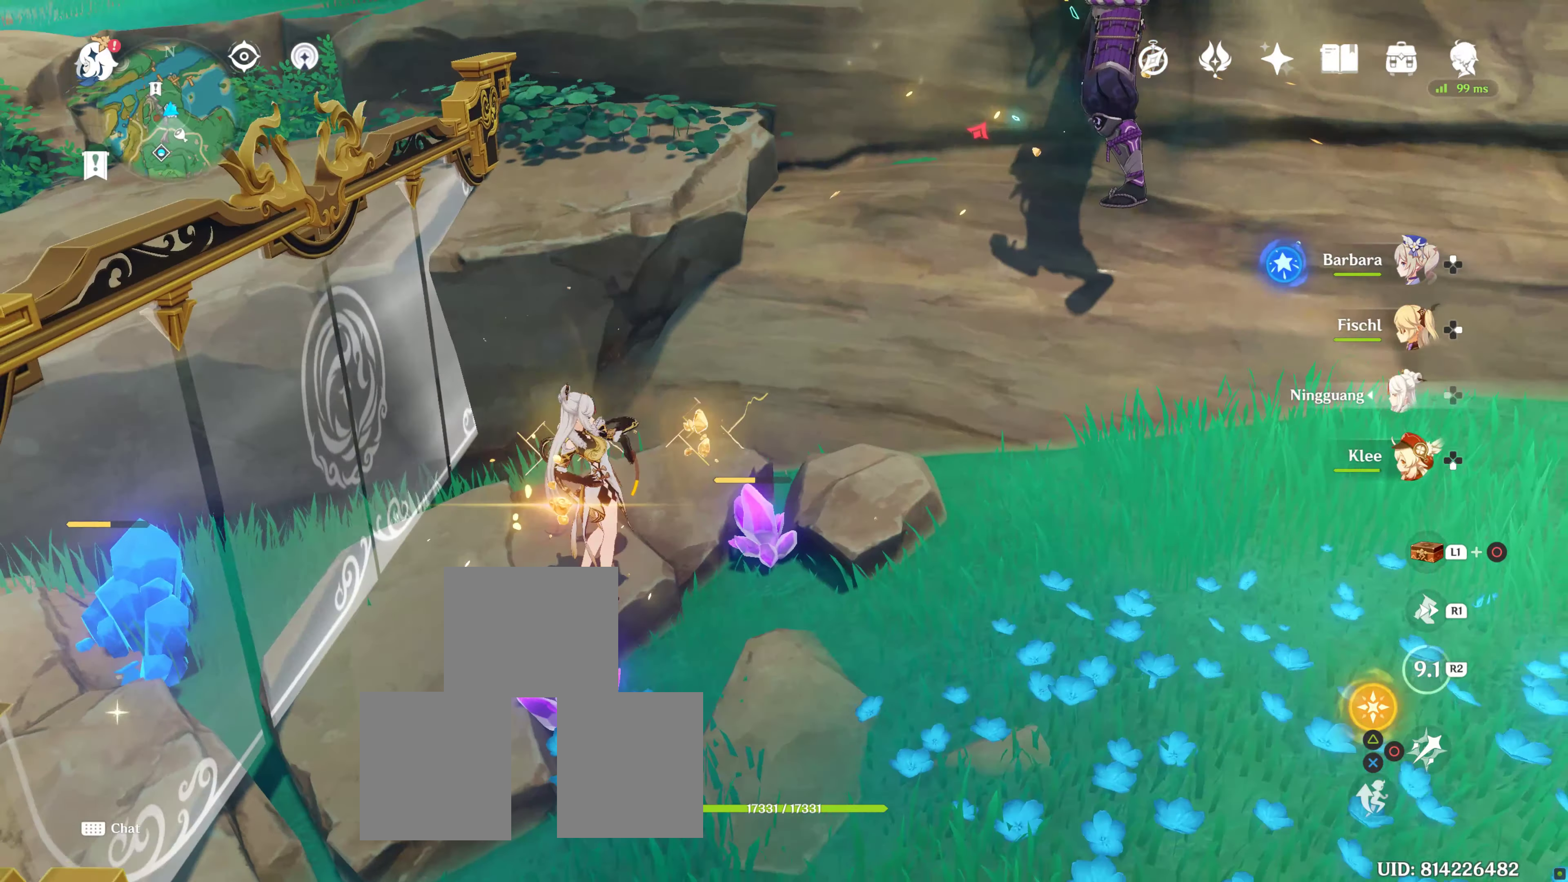
{"buttons": [], "left_stick": "left", "right_stick": "down-right", "events": [[216, "right_stick", "center"], [500, "right_stick", "down-right"]]}
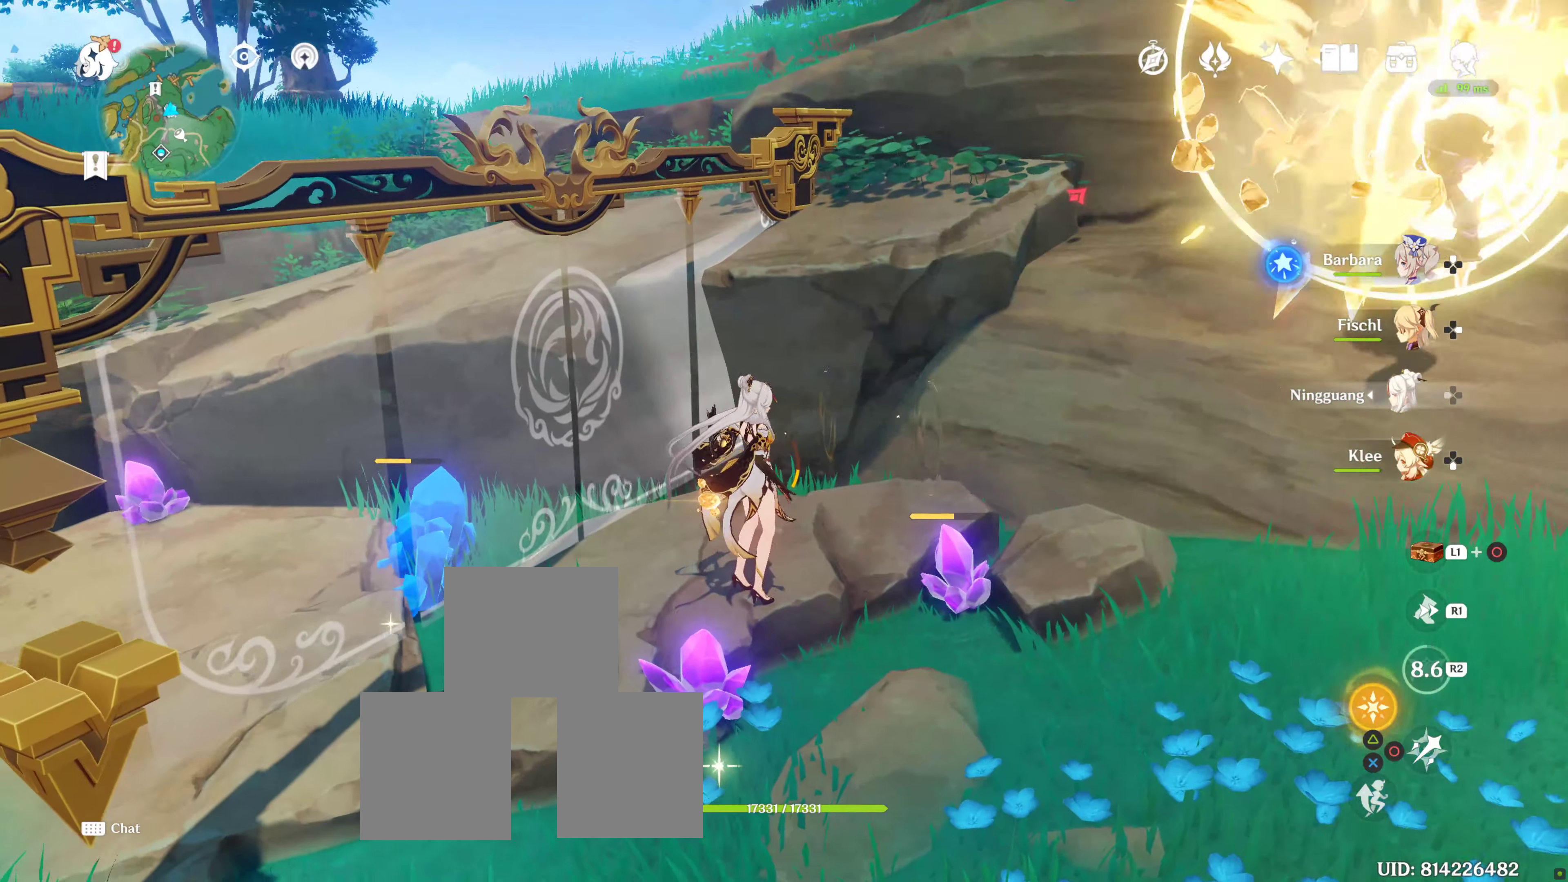
{"buttons": [], "left_stick": "down-left", "right_stick": "down-right", "events": [[83, "right_stick", "right"], [150, "R1", "down"], [300, "R1", "up"], [350, "right_stick", "down-right"], [433, "left_stick", "down-left"]]}
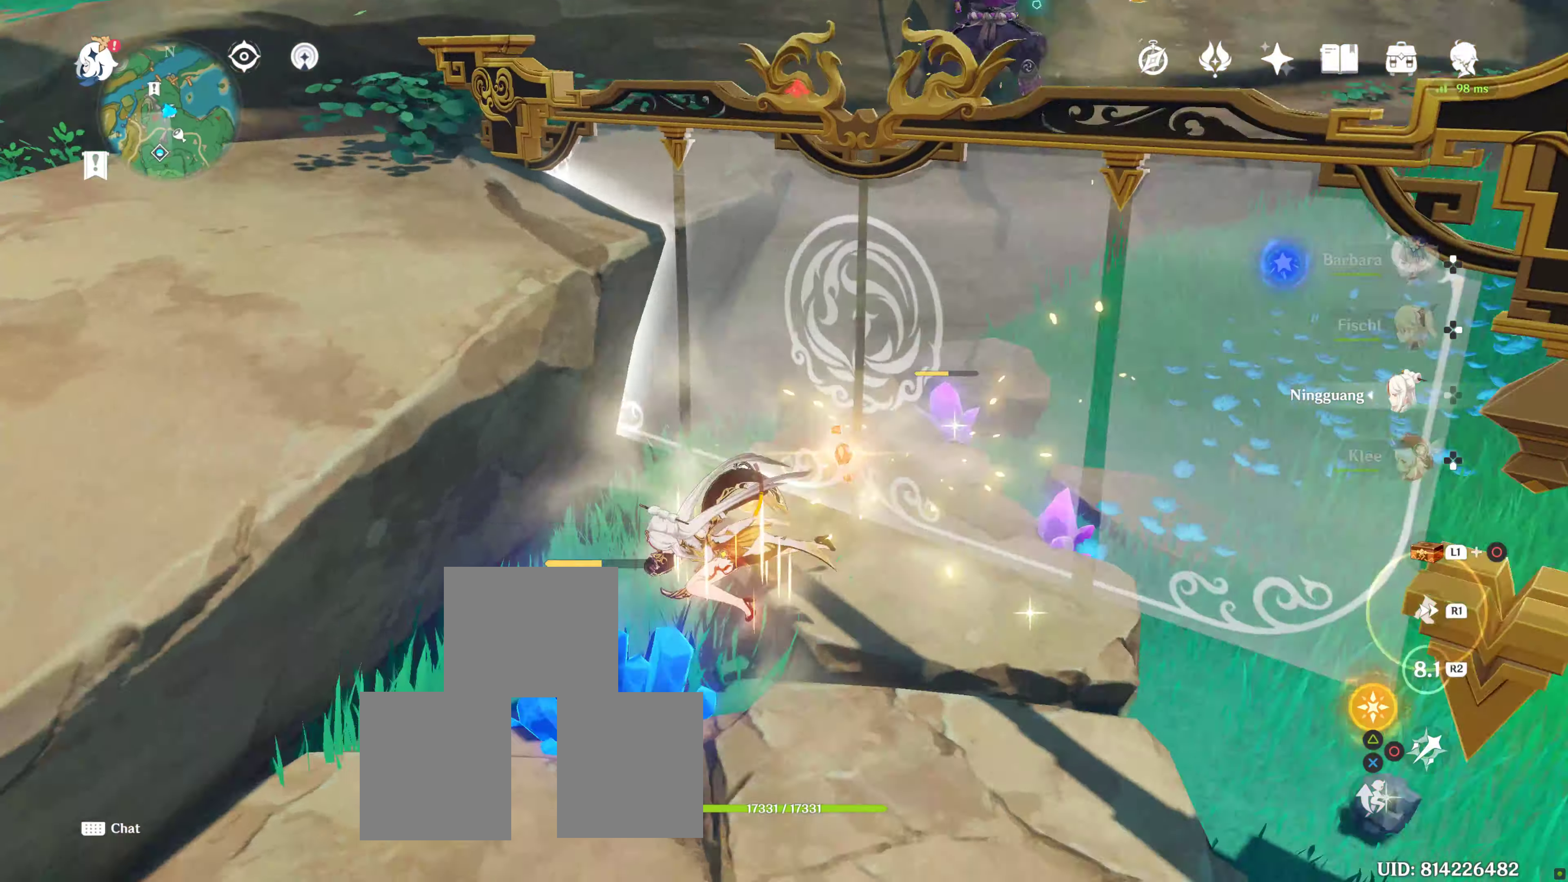
{"buttons": ["CIRCLE"], "left_stick": "center", "right_stick": "center", "events": [[33, "right_stick", "center"], [50, "left_stick", "down-right"], [150, "CIRCLE", "down"], [150, "left_stick", "up"], [233, "CIRCLE", "up"], [266, "left_stick", "up-right"], [350, "CIRCLE", "down"], [400, "CIRCLE", "up"], [400, "left_stick", "center"], [466, "CIRCLE", "down"]]}
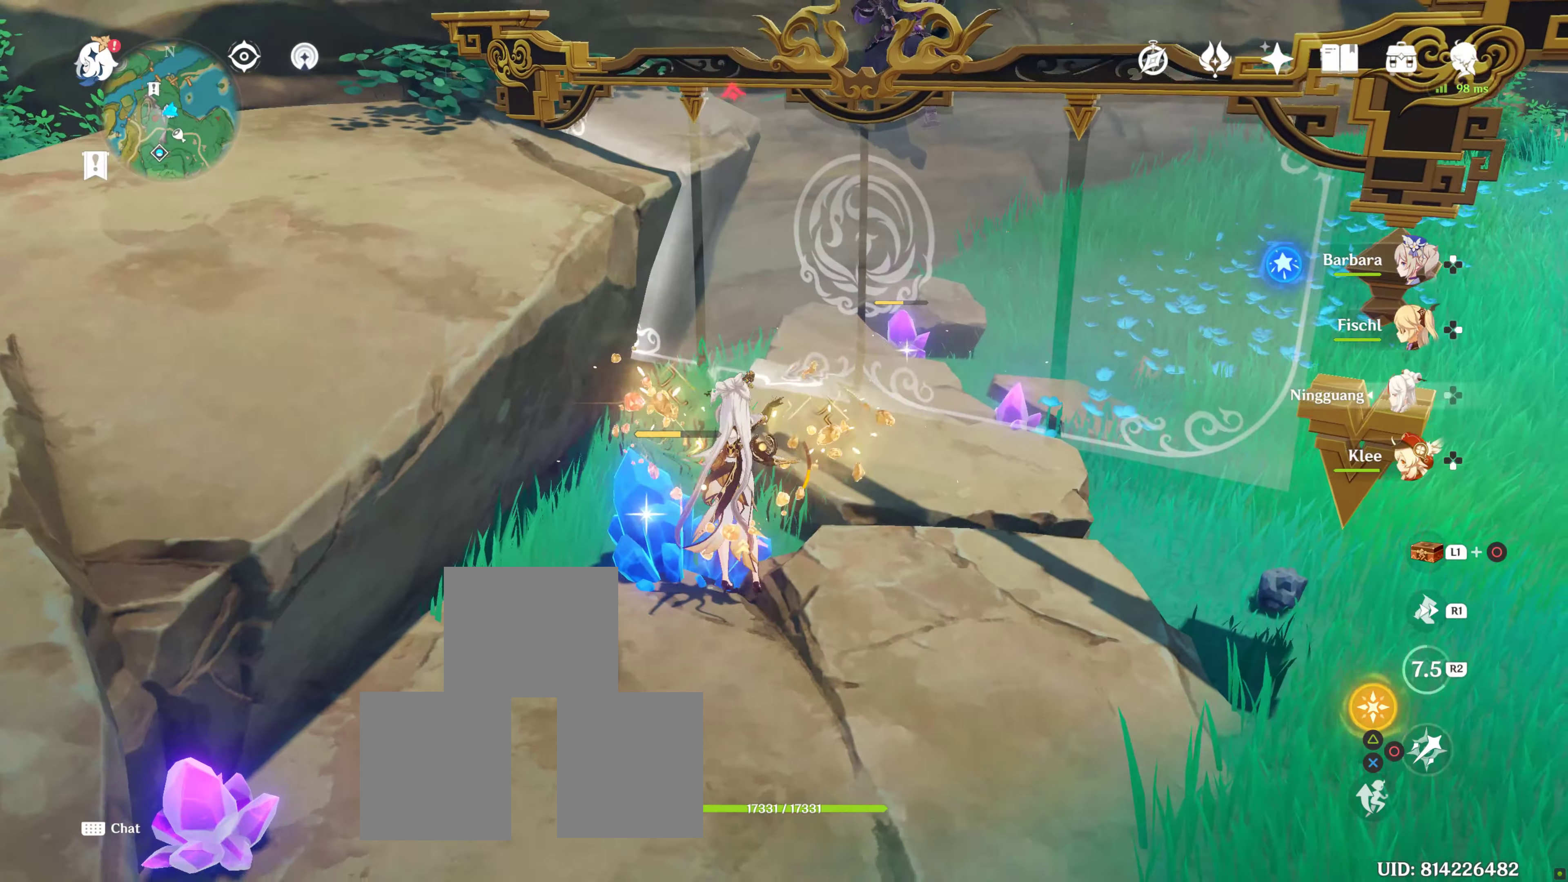
{"buttons": ["CIRCLE"], "left_stick": "center", "right_stick": "center", "events": [[50, "CIRCLE", "up"], [100, "CIRCLE", "down"], [200, "CIRCLE", "up"], [316, "CIRCLE", "down"], [366, "CIRCLE", "up"], [466, "CIRCLE", "down"]]}
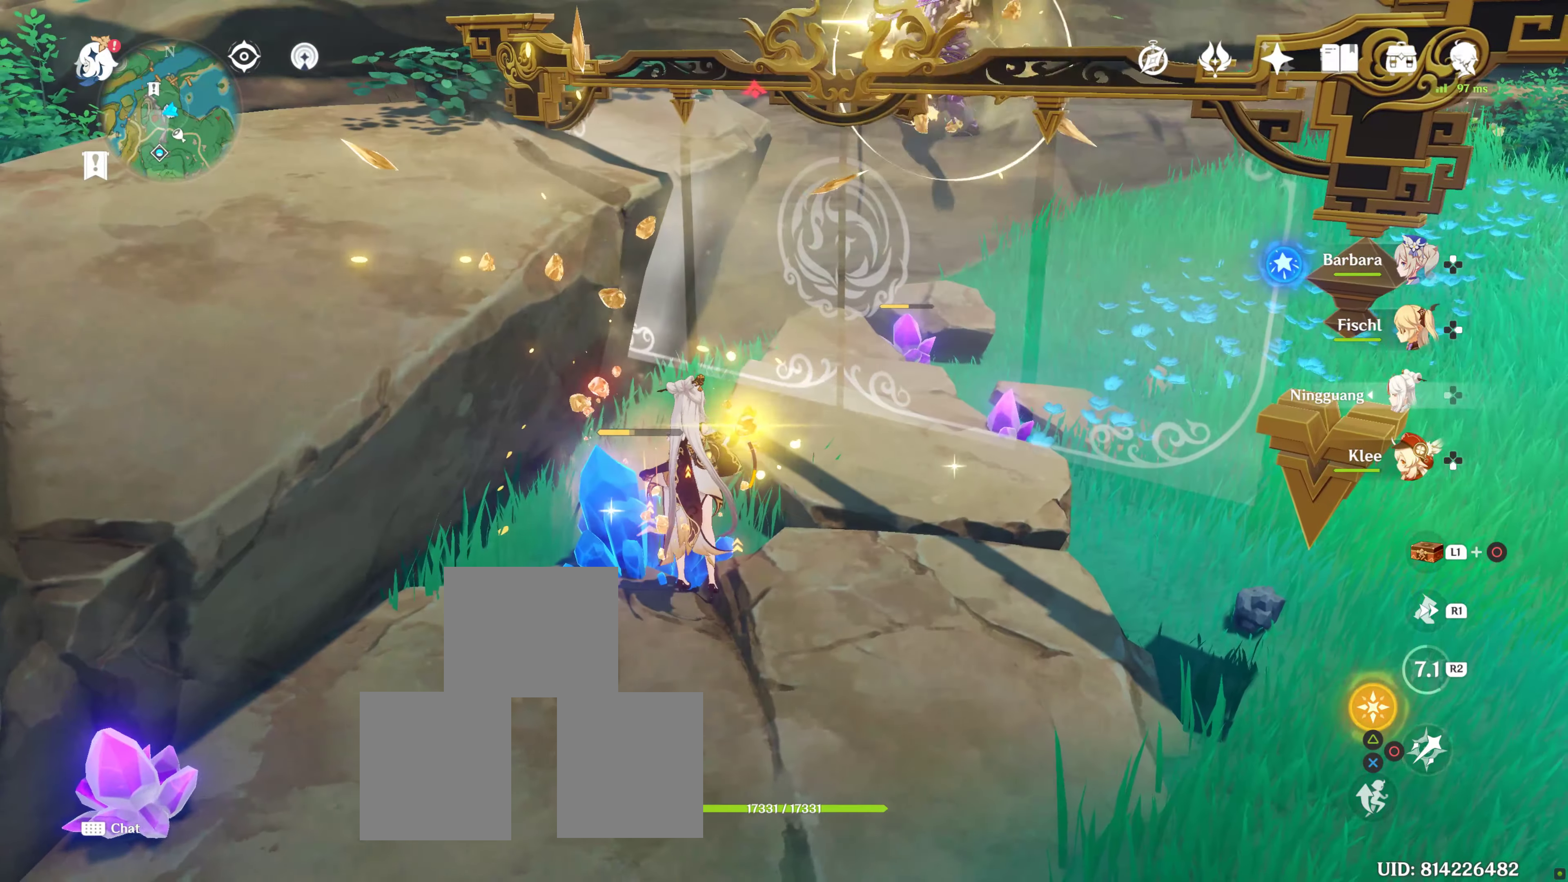
{"buttons": [], "left_stick": "center", "right_stick": "center", "events": [[16, "CIRCLE", "up"], [100, "CIRCLE", "down"], [183, "CIRCLE", "up"], [283, "CIRCLE", "down"], [333, "CIRCLE", "up"], [416, "CIRCLE", "down"], [500, "CIRCLE", "up"]]}
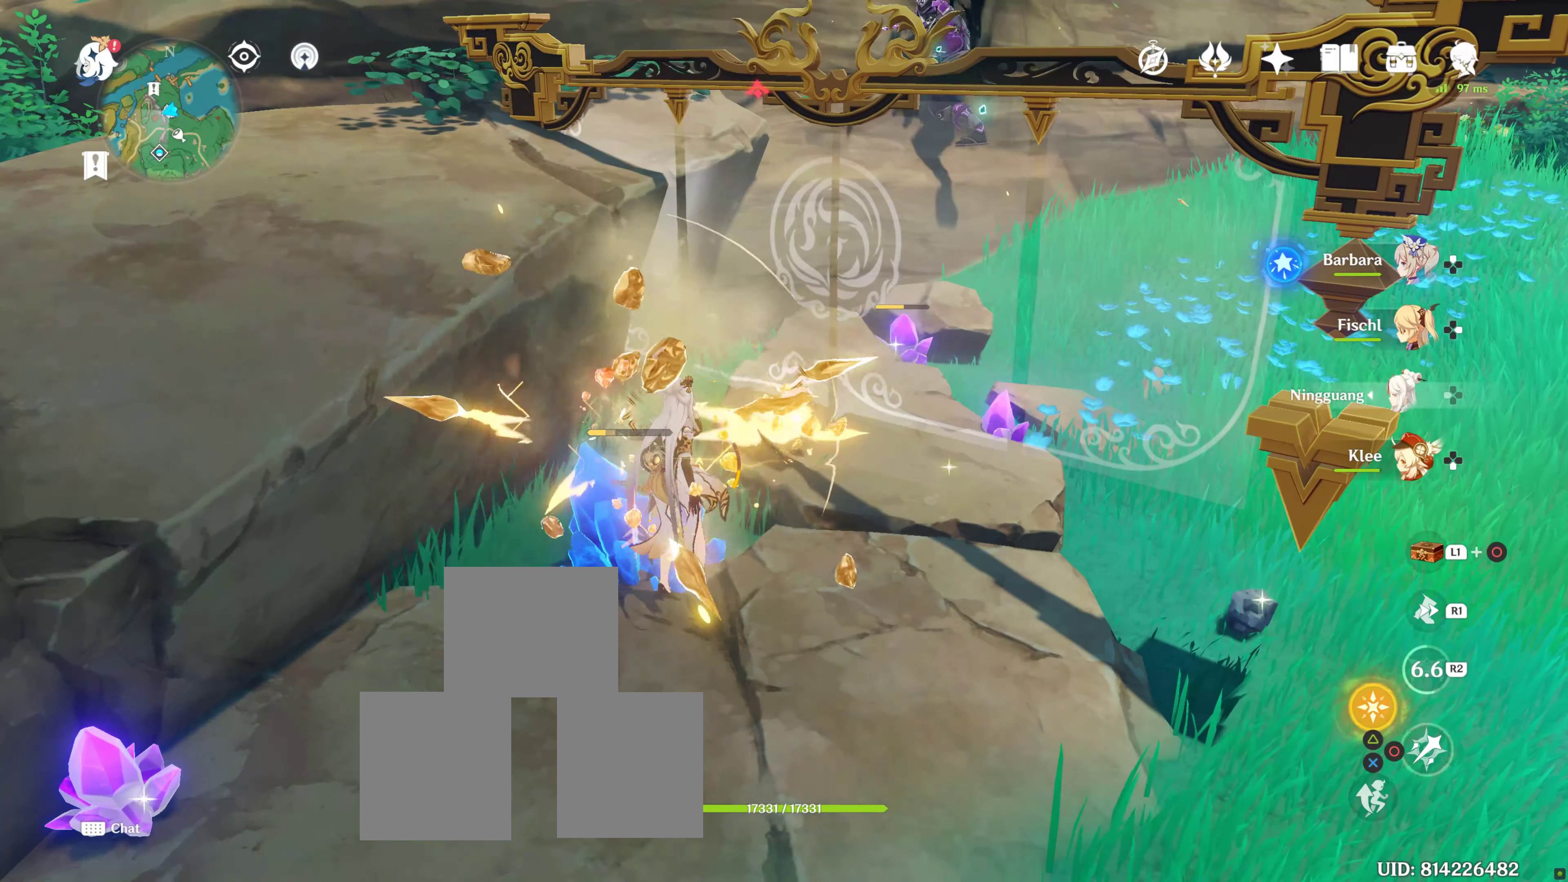
{"buttons": [], "left_stick": "center", "right_stick": "center", "events": [[100, "CIRCLE", "down"], [166, "CIRCLE", "up"], [233, "CIRCLE", "down"], [300, "CIRCLE", "up"], [416, "CIRCLE", "down"], [466, "CIRCLE", "up"]]}
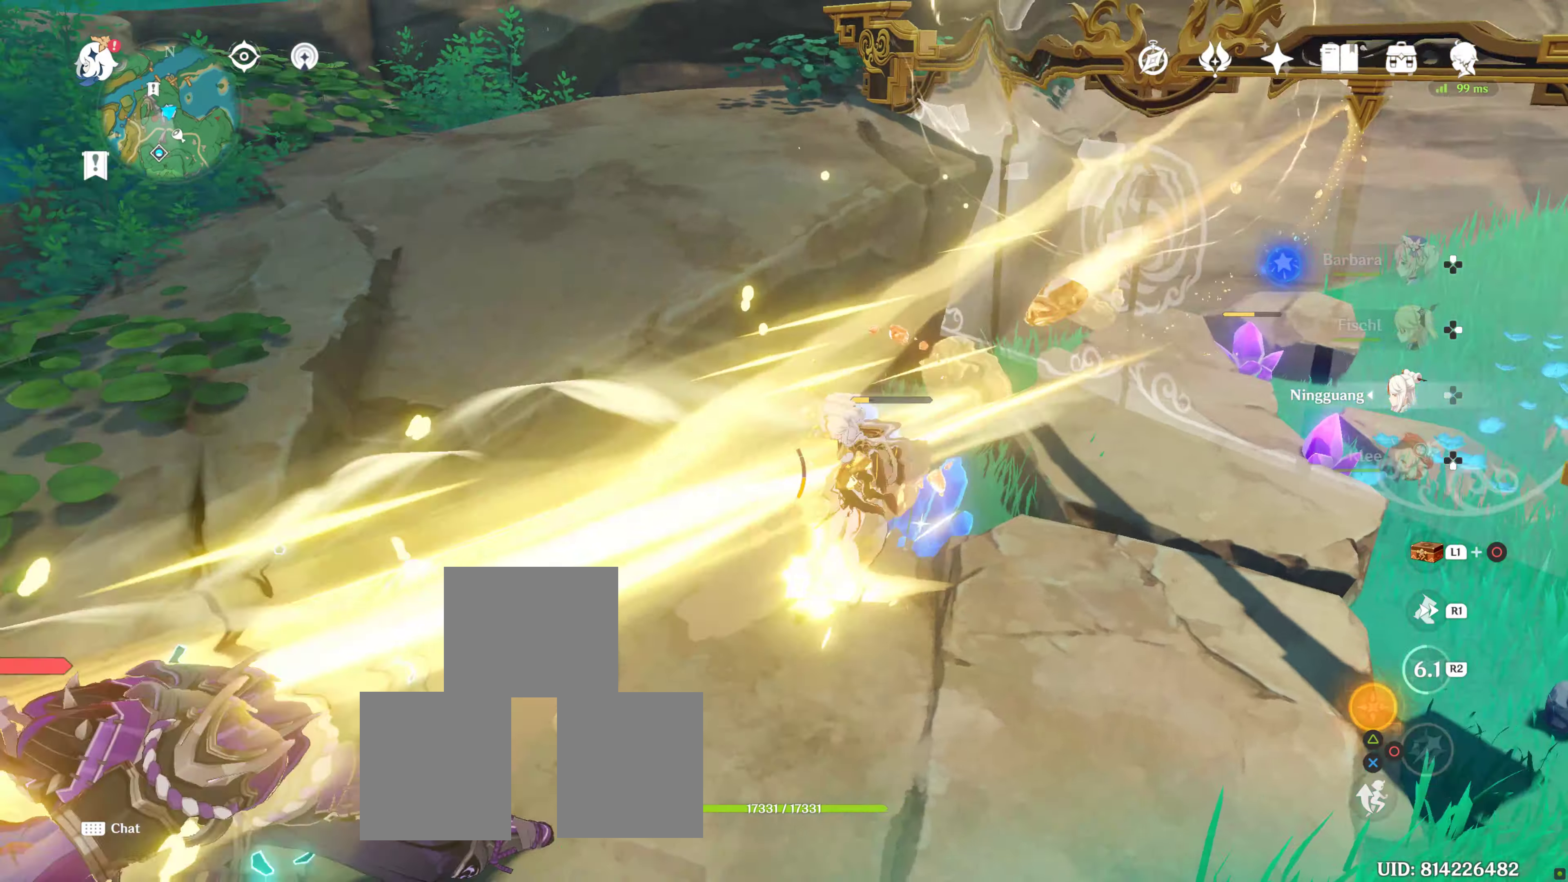
{"buttons": [], "left_stick": "right", "right_stick": "center", "events": [[33, "CIRCLE", "down"], [133, "CIRCLE", "up"], [233, "CIRCLE", "down"], [283, "CIRCLE", "up"], [383, "CIRCLE", "down"], [416, "CIRCLE", "up"], [416, "left_stick", "right"]]}
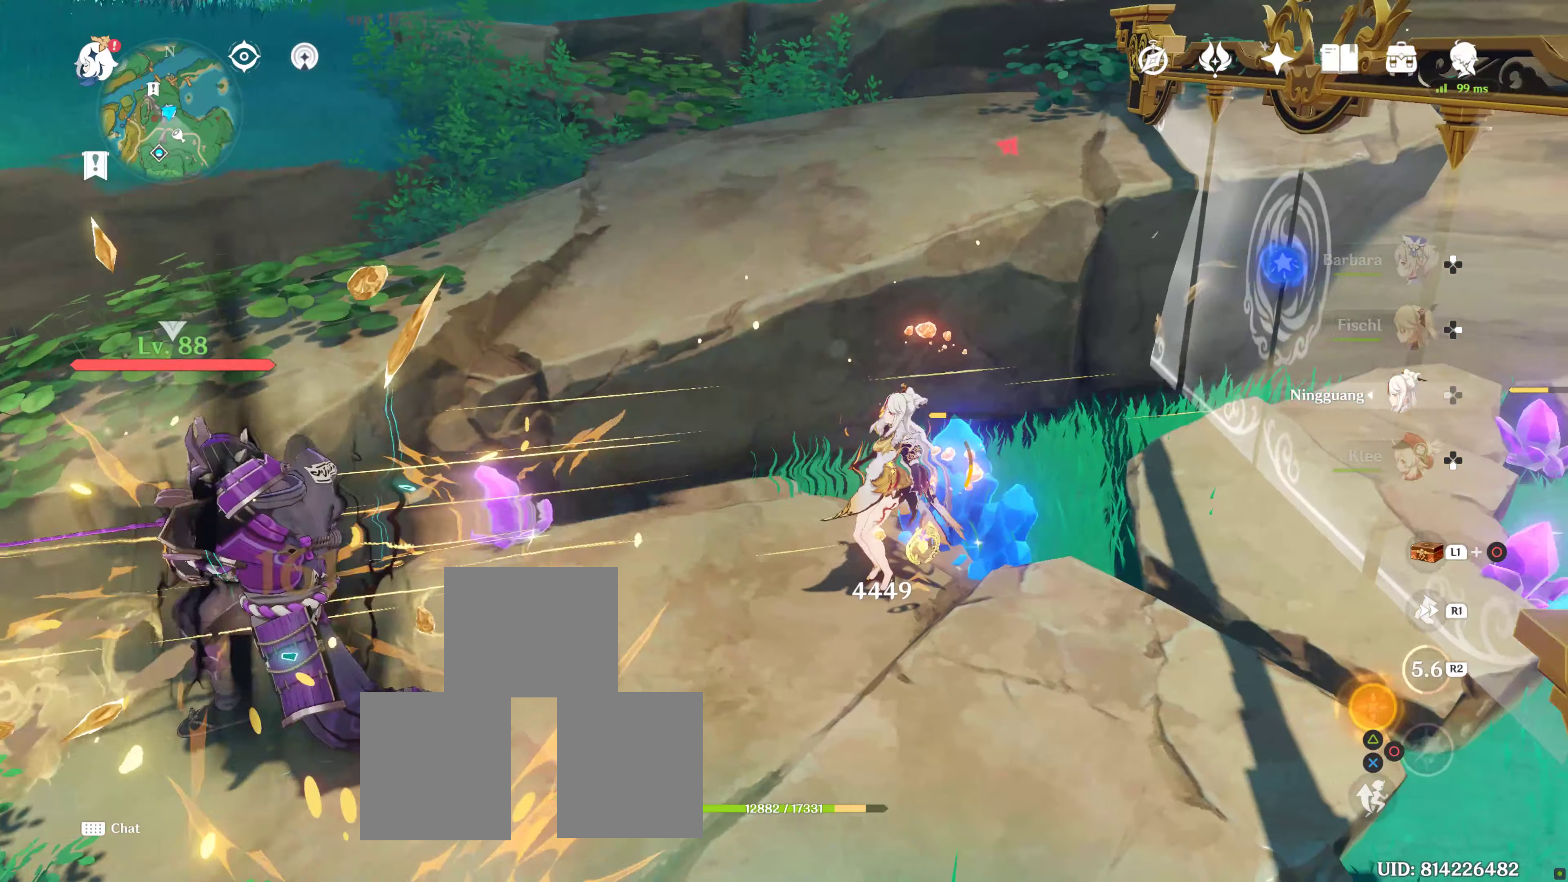
{"buttons": [], "left_stick": "up-right", "right_stick": "center", "events": [[66, "left_stick", "down-right"], [166, "right_stick", "down-left"], [283, "R1", "down"], [450, "R1", "up"], [483, "left_stick", "up-right"], [483, "right_stick", "center"]]}
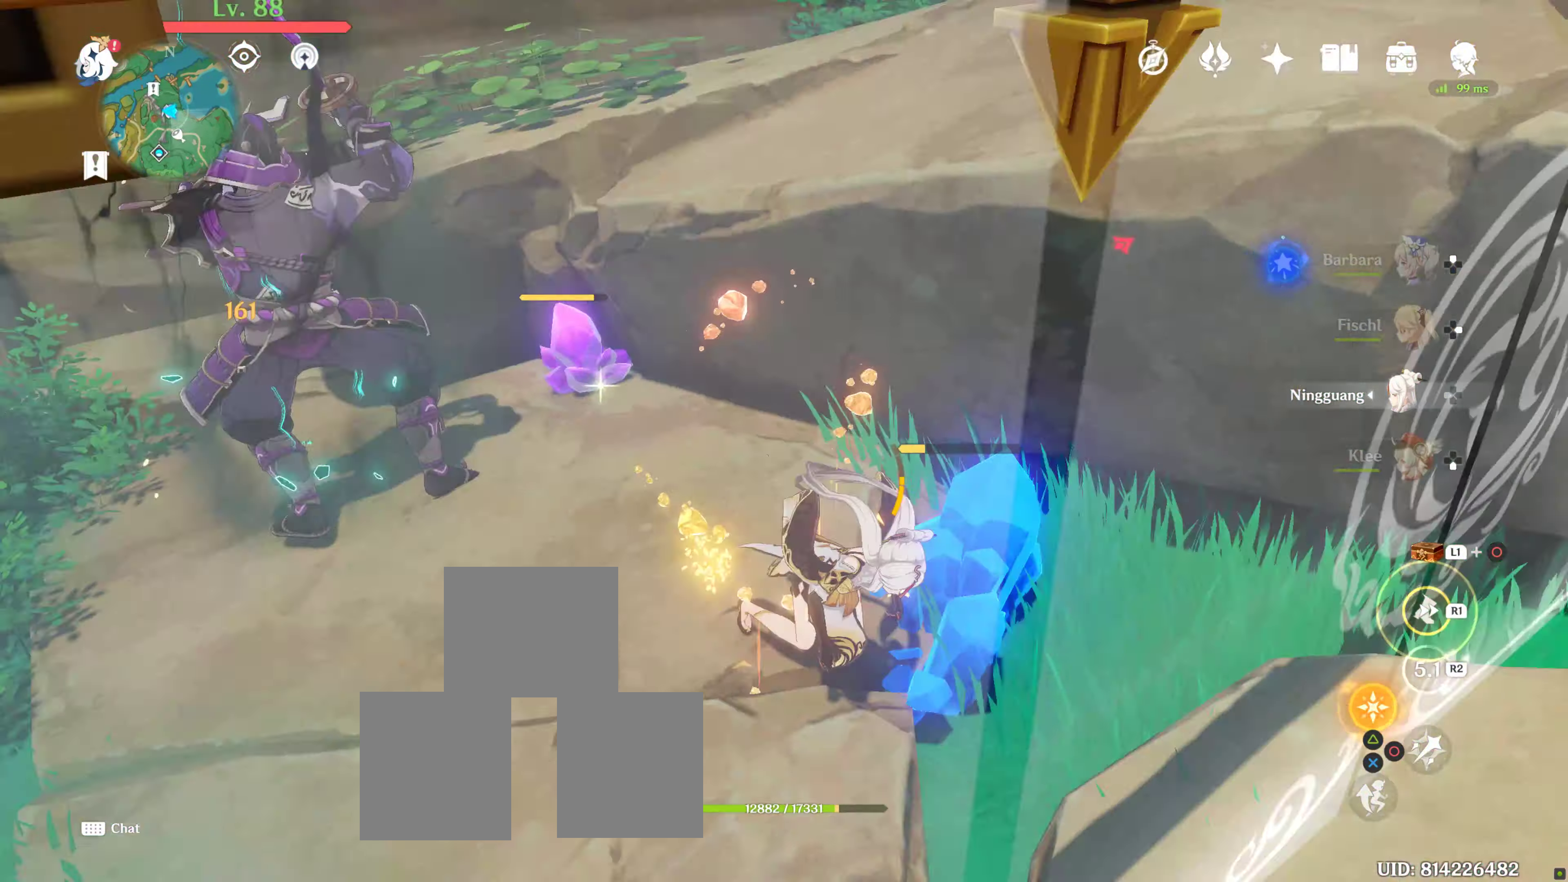
{"buttons": [], "left_stick": "center", "right_stick": "center", "events": [[133, "left_stick", "down-right"], [216, "CIRCLE", "down"], [216, "left_stick", "center"], [316, "CIRCLE", "up"], [383, "left_stick", "up-left"], [400, "CIRCLE", "down"], [500, "CIRCLE", "up"], [500, "left_stick", "center"]]}
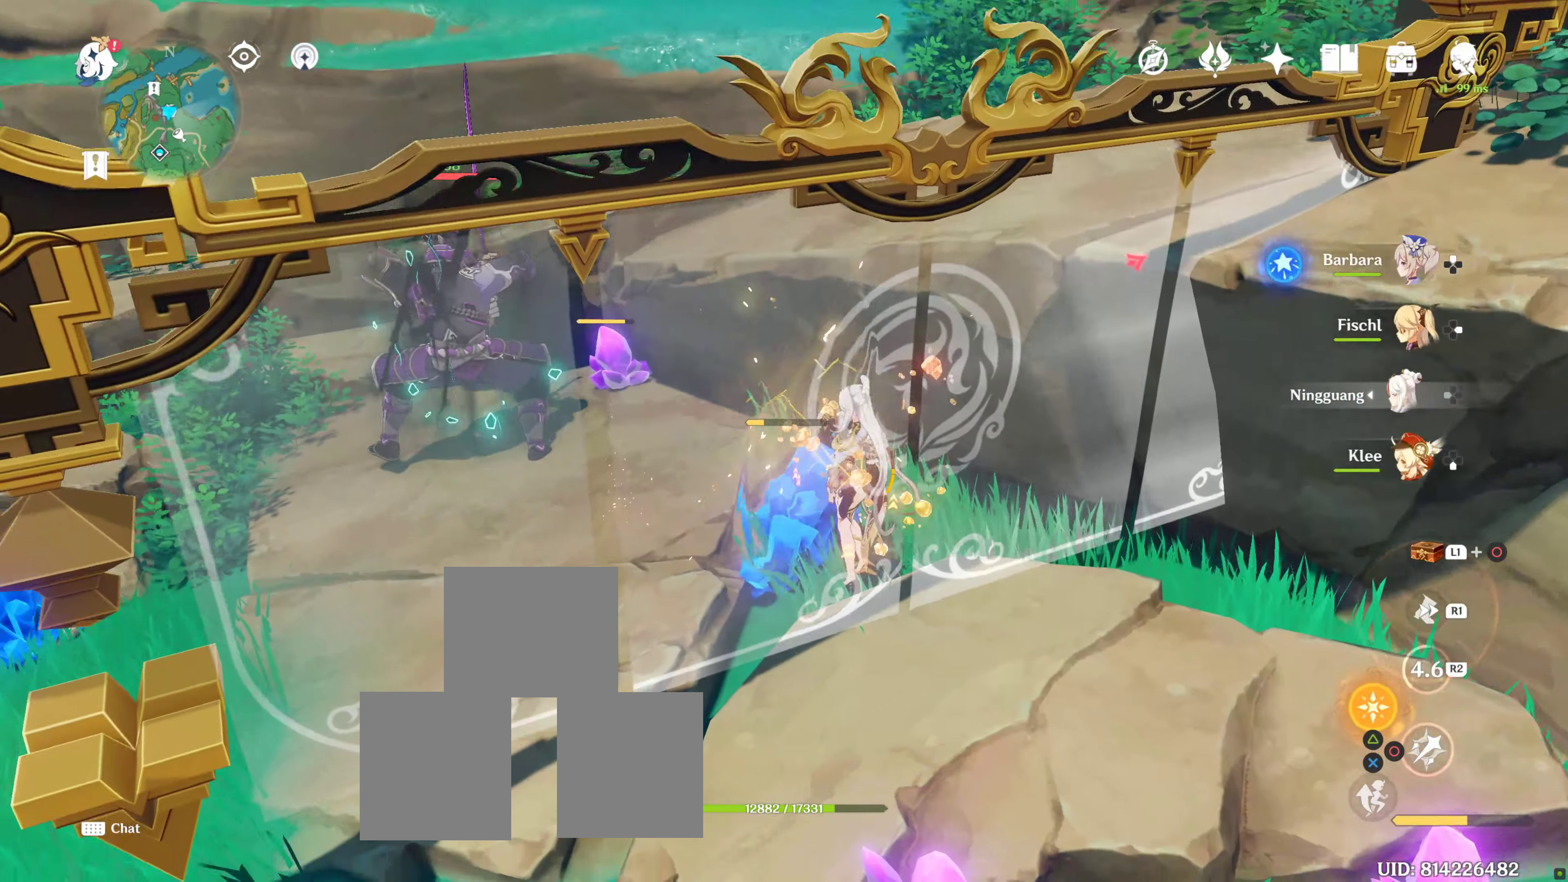
{"buttons": [], "left_stick": "center", "right_stick": "center", "events": [[83, "CIRCLE", "down"], [133, "CIRCLE", "up"], [217, "CIRCLE", "down"], [300, "CIRCLE", "up"], [400, "CIRCLE", "down"], [450, "CIRCLE", "up"]]}
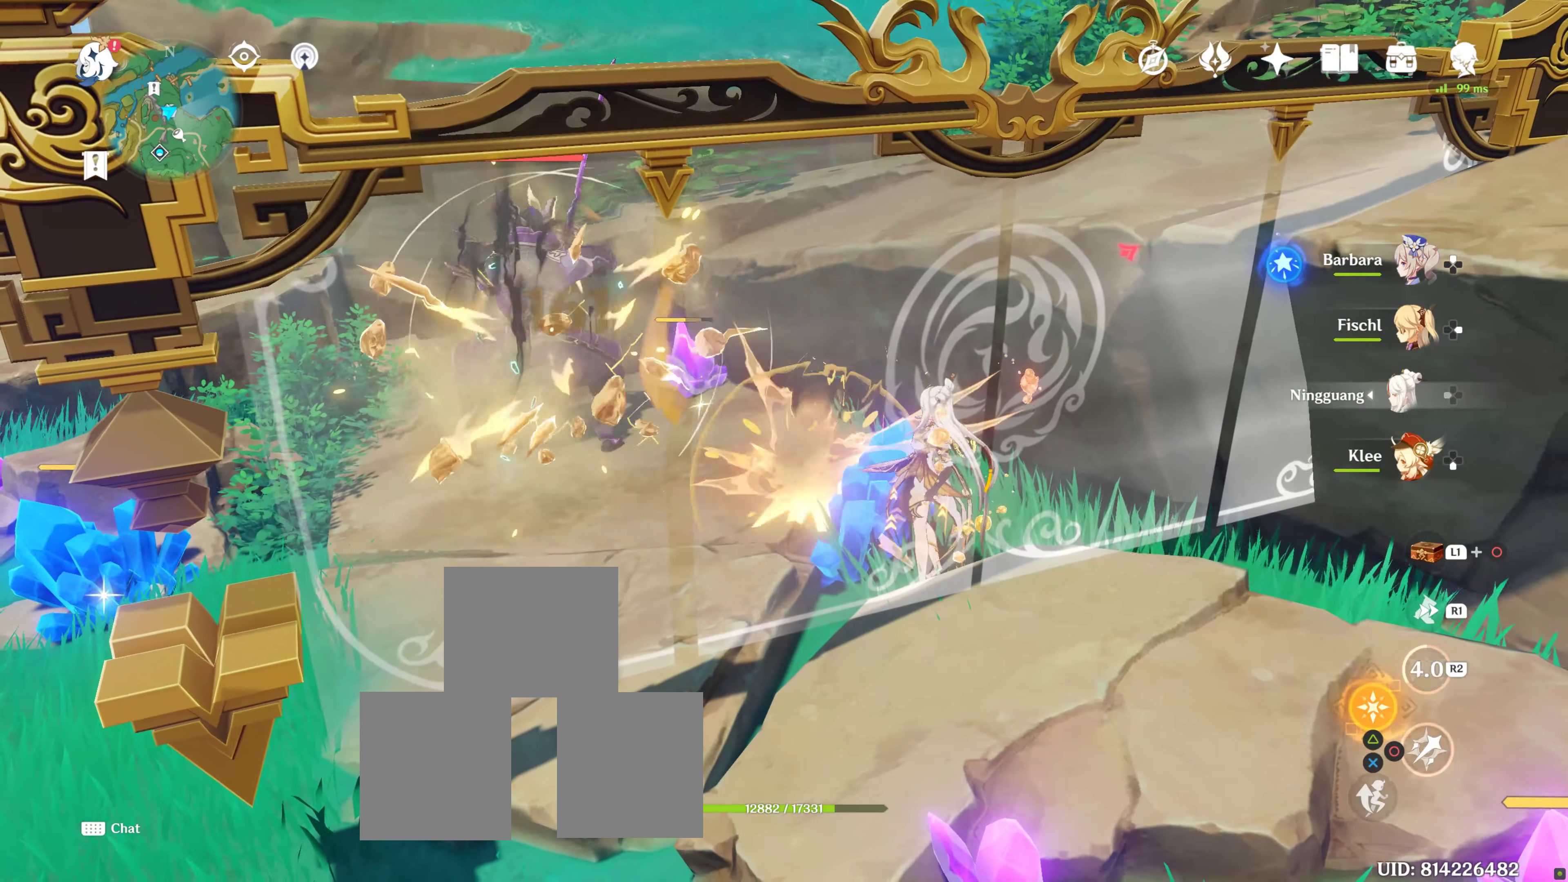
{"buttons": [], "left_stick": "up", "right_stick": "center", "events": [[50, "CIRCLE", "down"], [100, "left_stick", "up"], [133, "CIRCLE", "up"], [217, "CIRCLE", "down"], [317, "CIRCLE", "up"], [433, "CIRCLE", "down"], [483, "CIRCLE", "up"]]}
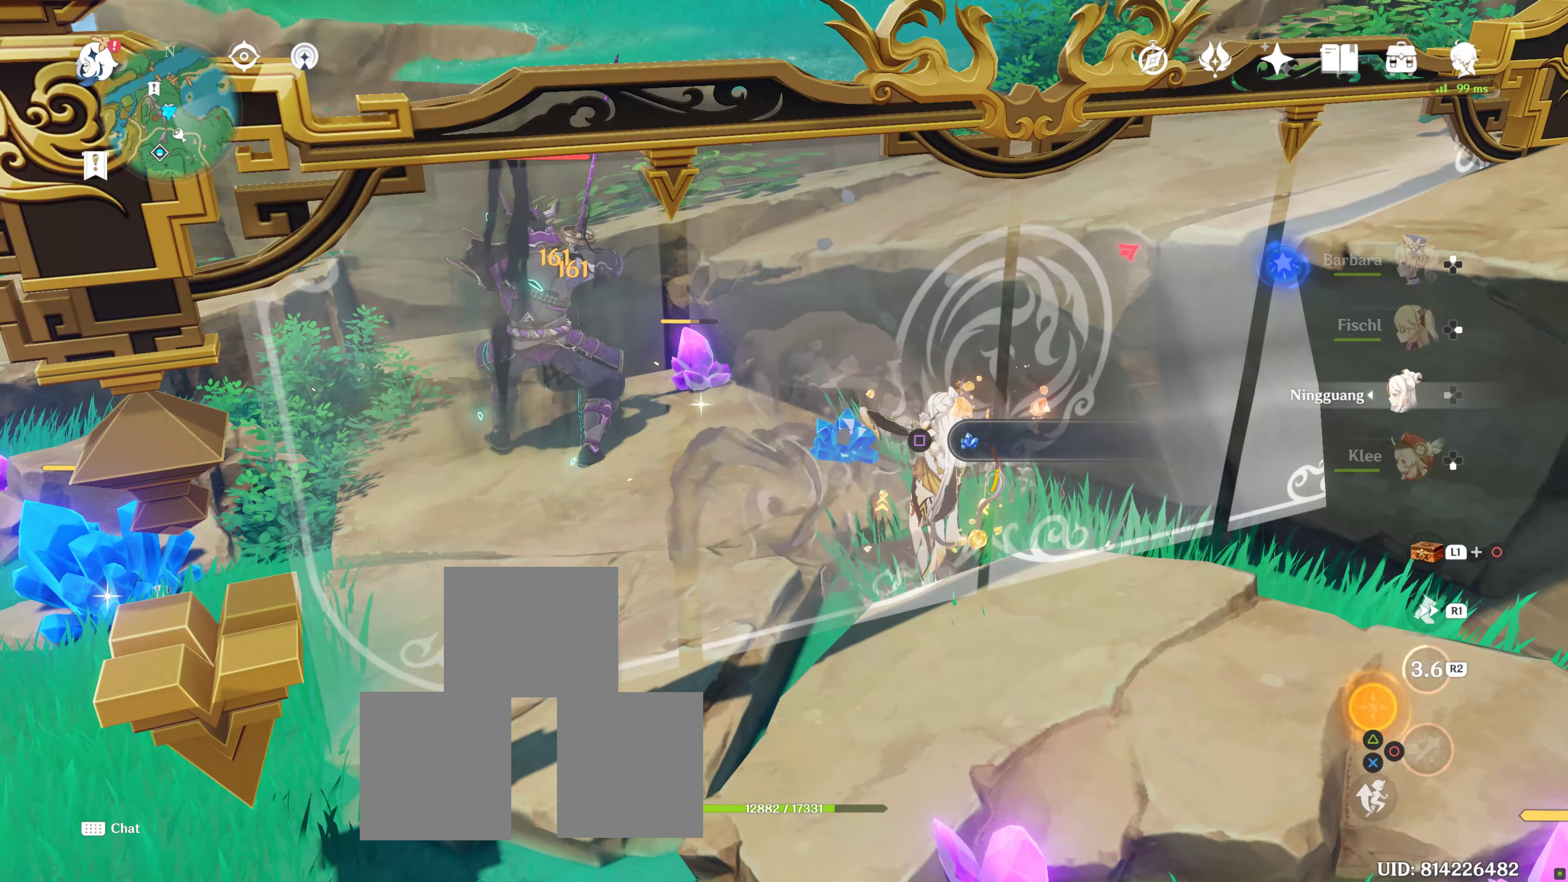
{"buttons": ["SQUARE"], "left_stick": "center", "right_stick": "center", "events": [[33, "CIRCLE", "down"], [100, "left_stick", "center"], [133, "CIRCLE", "up"], [317, "SQUARE", "down"], [433, "SQUARE", "up"], [500, "SQUARE", "down"]]}
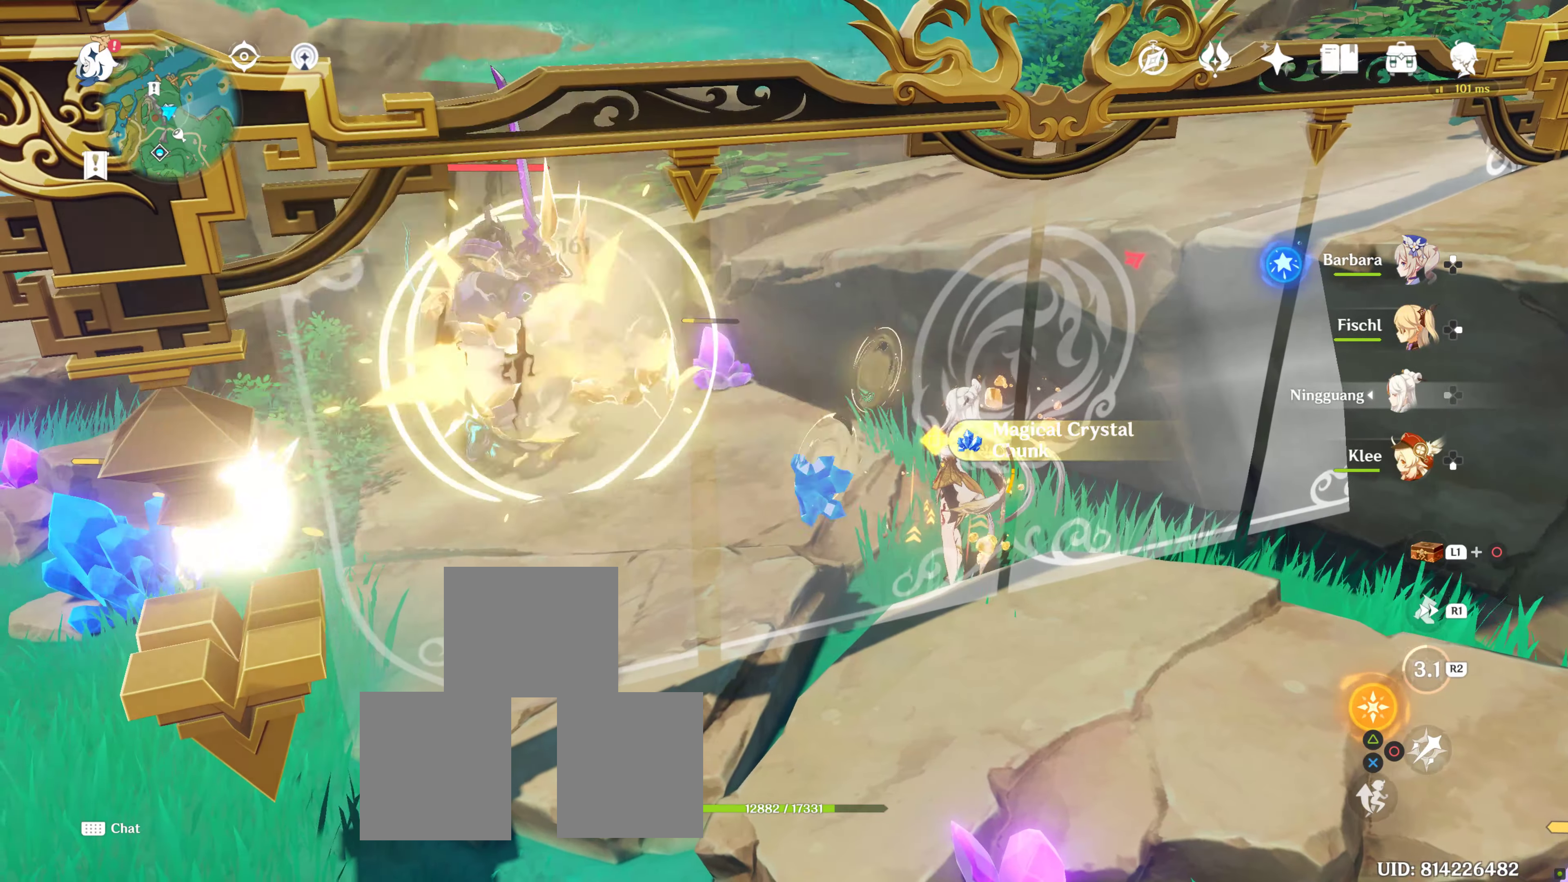
{"buttons": [], "left_stick": "down-left", "right_stick": "center", "events": [[50, "SQUARE", "up"], [150, "SQUARE", "down"], [200, "SQUARE", "up"], [283, "left_stick", "left"], [317, "SQUARE", "down"], [383, "SQUARE", "up"], [400, "left_stick", "down-left"]]}
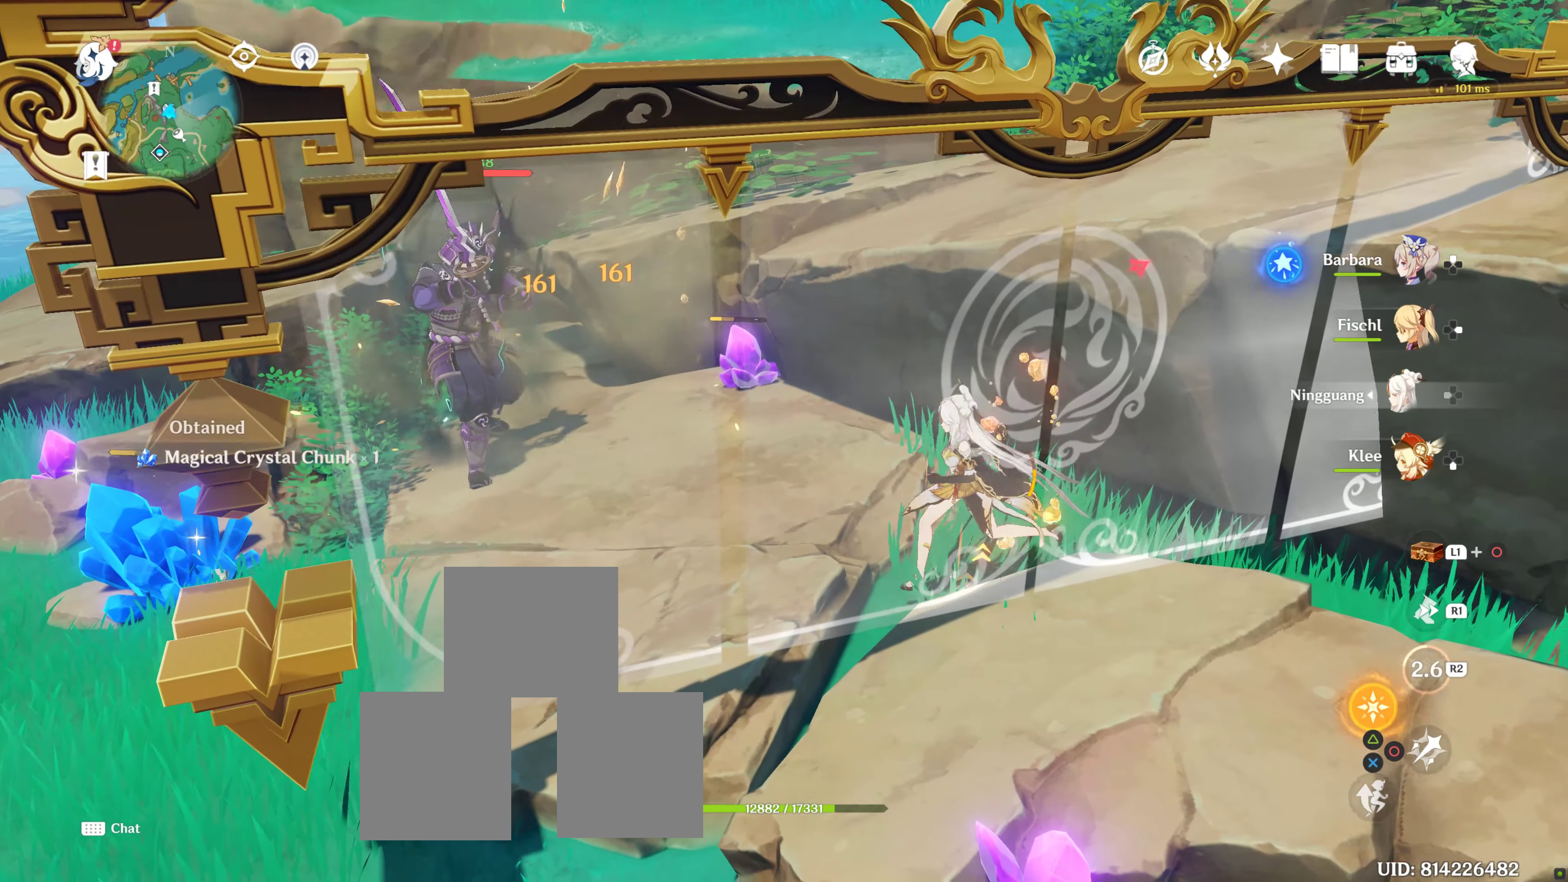
{"buttons": [], "left_stick": "down-right", "right_stick": "center", "events": [[183, "right_stick", "down-right"], [233, "R1", "down"], [233, "left_stick", "down"], [300, "right_stick", "right"], [400, "right_stick", "center"], [433, "R1", "up"], [433, "left_stick", "down-right"]]}
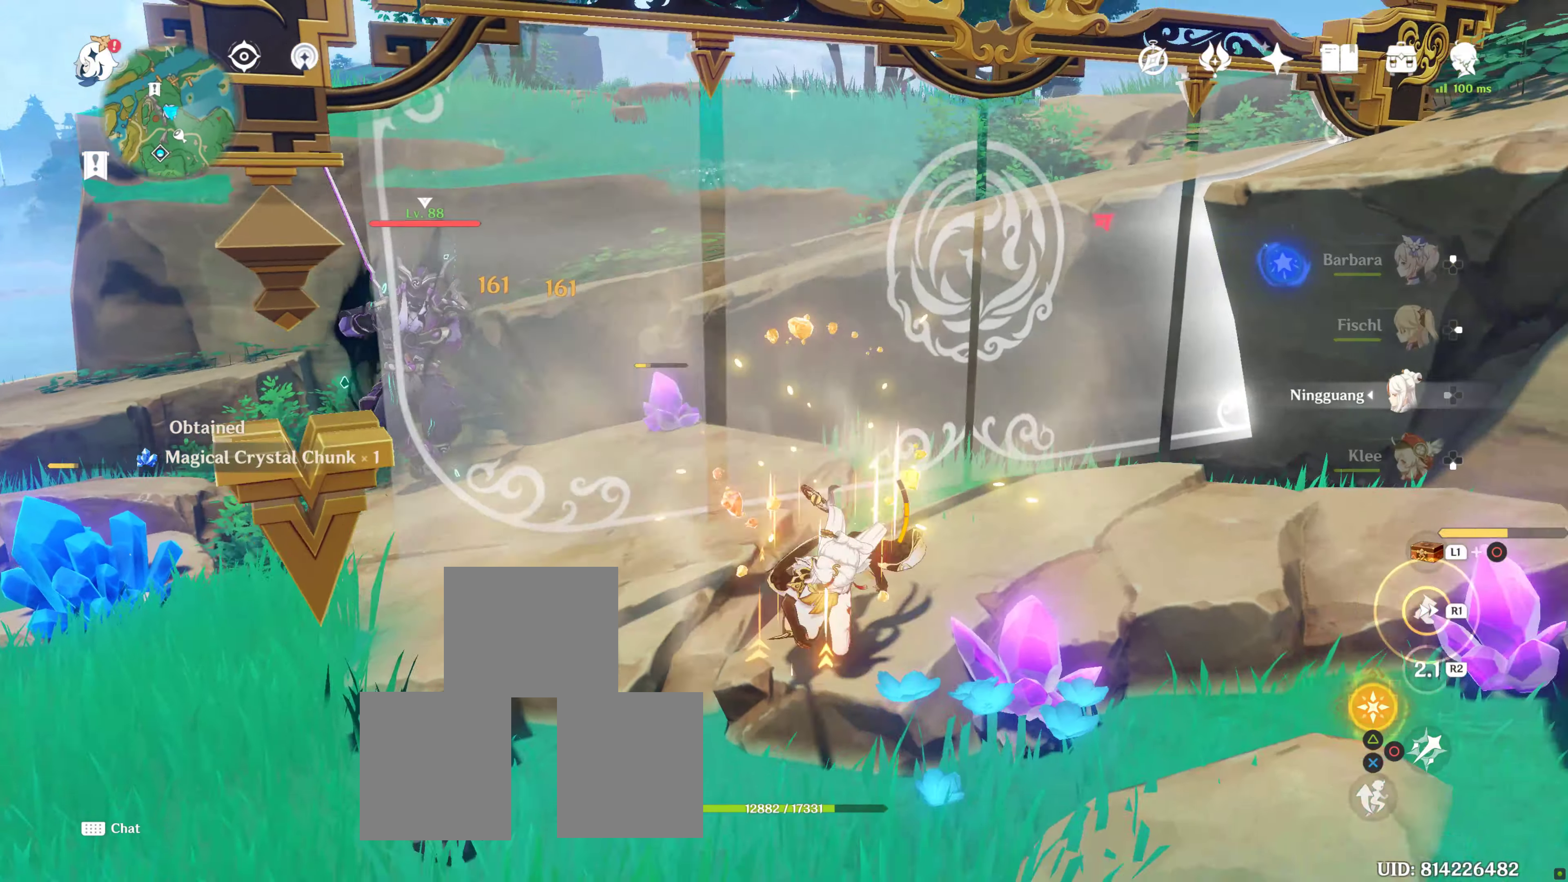
{"buttons": ["CIRCLE"], "left_stick": "up-left", "right_stick": "center", "events": [[117, "CIRCLE", "down"], [117, "left_stick", "up"], [200, "CIRCLE", "up"], [250, "CIRCLE", "down"], [250, "left_stick", "center"], [333, "CIRCLE", "up"], [400, "CIRCLE", "down"], [433, "left_stick", "up-left"]]}